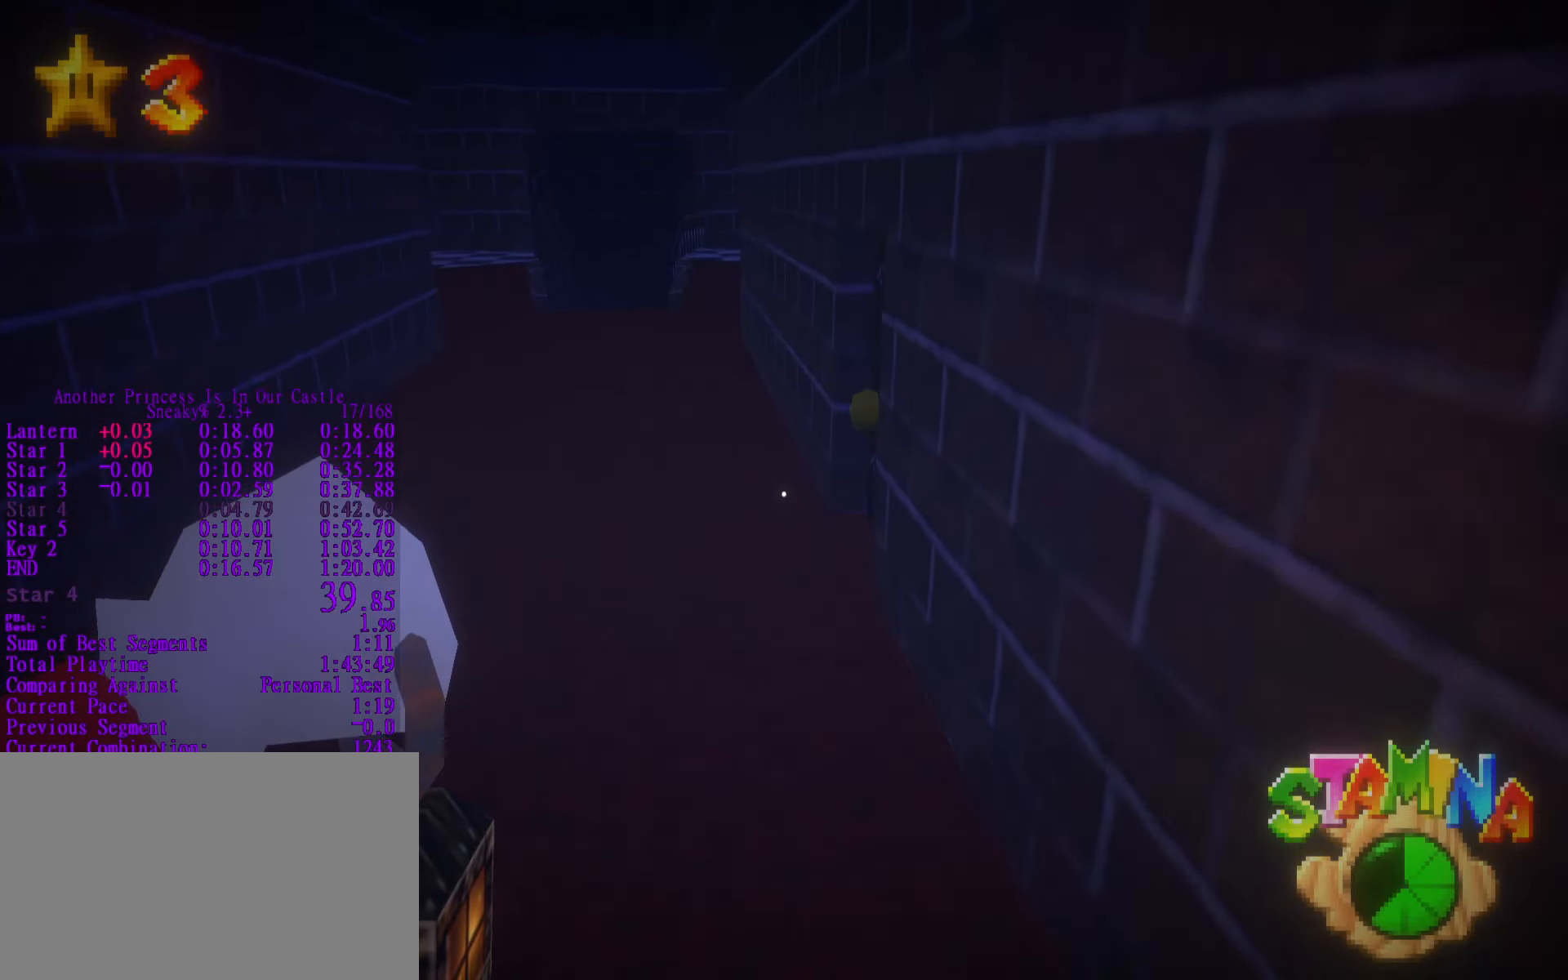
Gameplay with keyboard and mouse; each line is a JSON object with the keys and mouse buttons held at the frame after it. "events" lists presses ("down") and releases ("up") of "1", "2", "3", "4", "5", "a", "alt", "c", "ctrl", "d", "e", "f", "q", "r", "s", "shift", "space", "tab", "v", "w", "x", "z", "mouse_left", "mouse_middle", "mouse_right", "mouse_wheel_up" and "mouse_wheel_down" between this image and that frame as [ms after this image, input, new state], when the widget could be followed in between. "mouse_left", "mouse_middle", "mouse_right", "mouse_wheel_up", "mouse_wheel_down" = the "left", "middle", "right", "wheel_up", "wheel_down" buttons of the "mouse" list. No other keys are recorded. Not read: mouse_move.
{"keys": ["shift", "w"], "mouse": [], "events": [[316, "w", "down"], [366, "space", "up"]]}
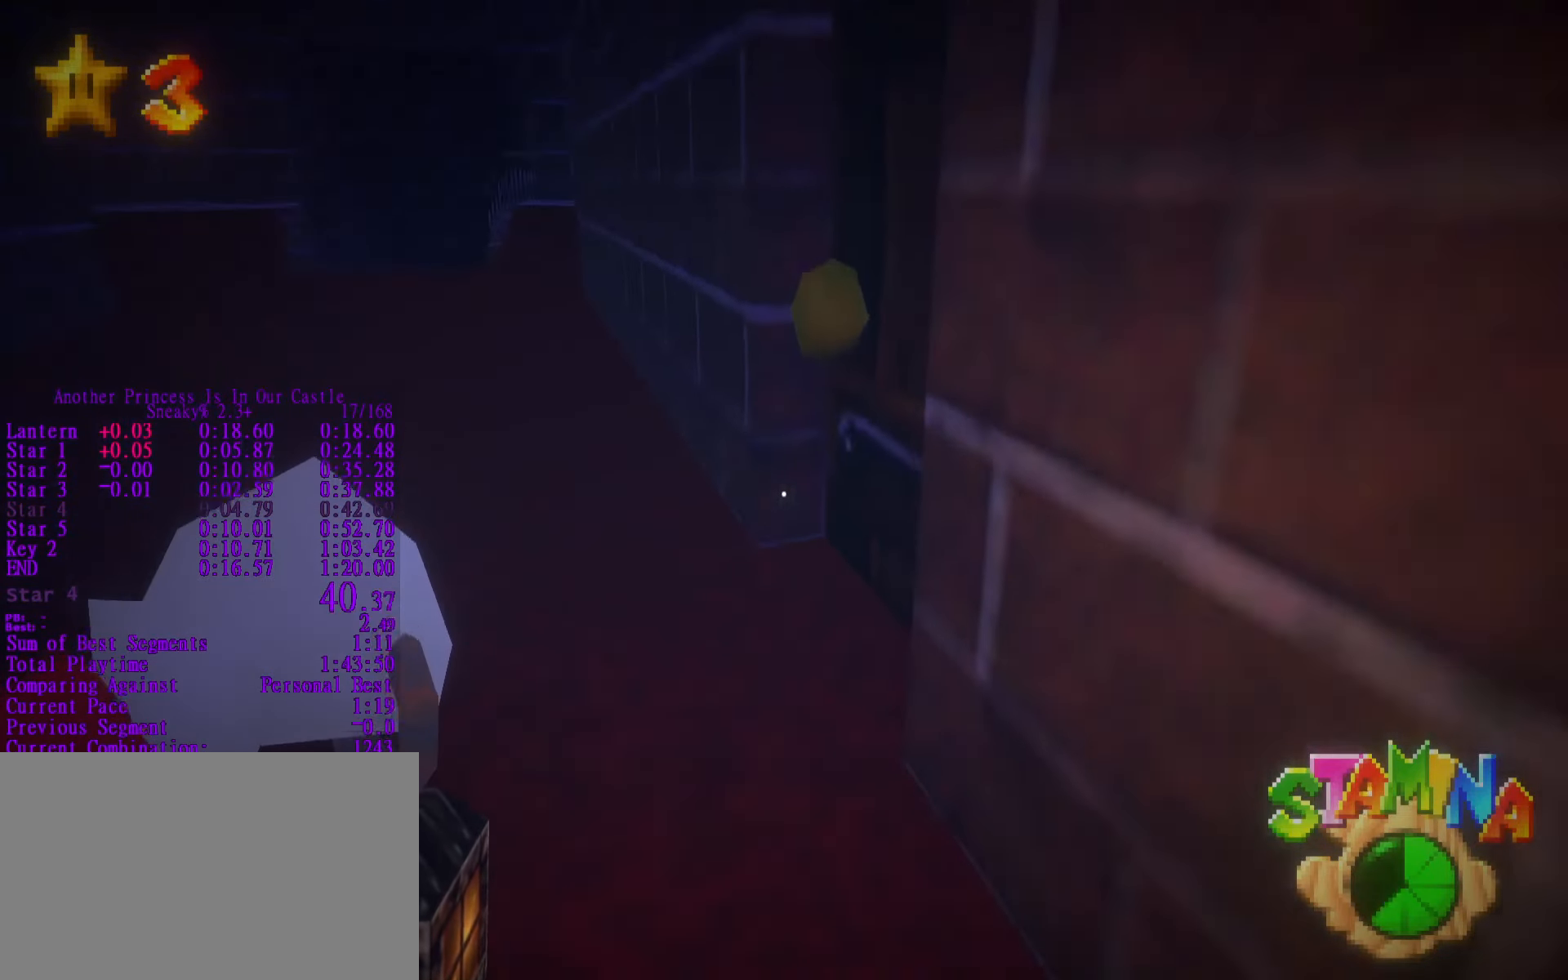
{"keys": ["shift", "space"], "mouse": [], "events": [[266, "e", "down"], [400, "e", "up"], [400, "space", "down"], [450, "w", "up"]]}
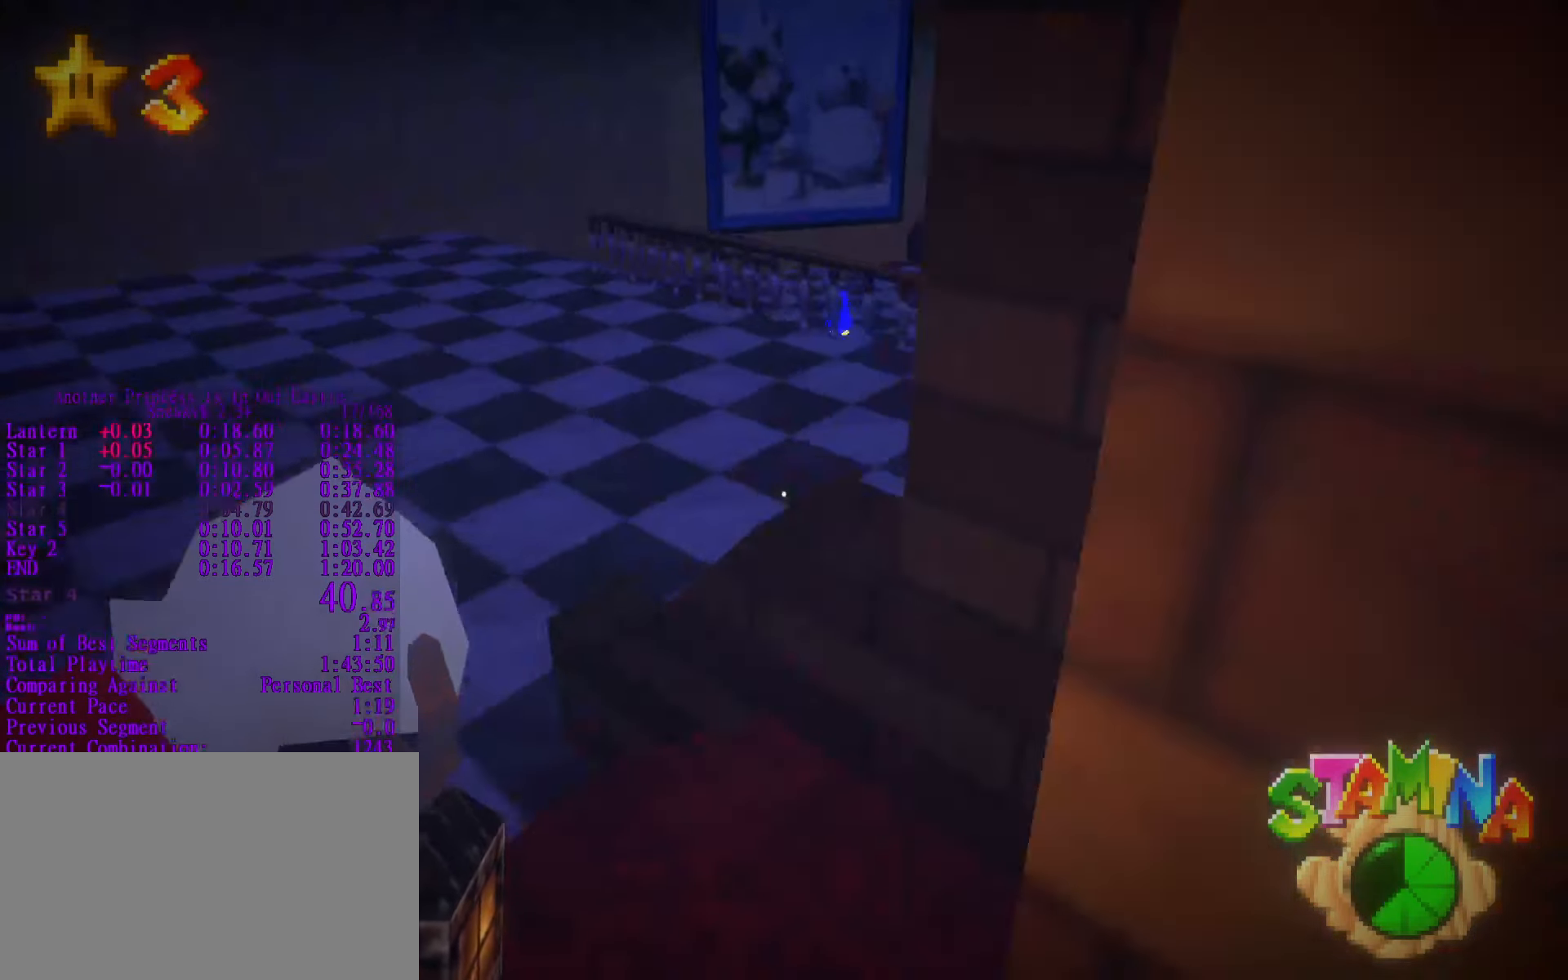
{"keys": ["shift", "w"], "mouse": [], "events": [[50, "space", "up"], [50, "w", "down"]]}
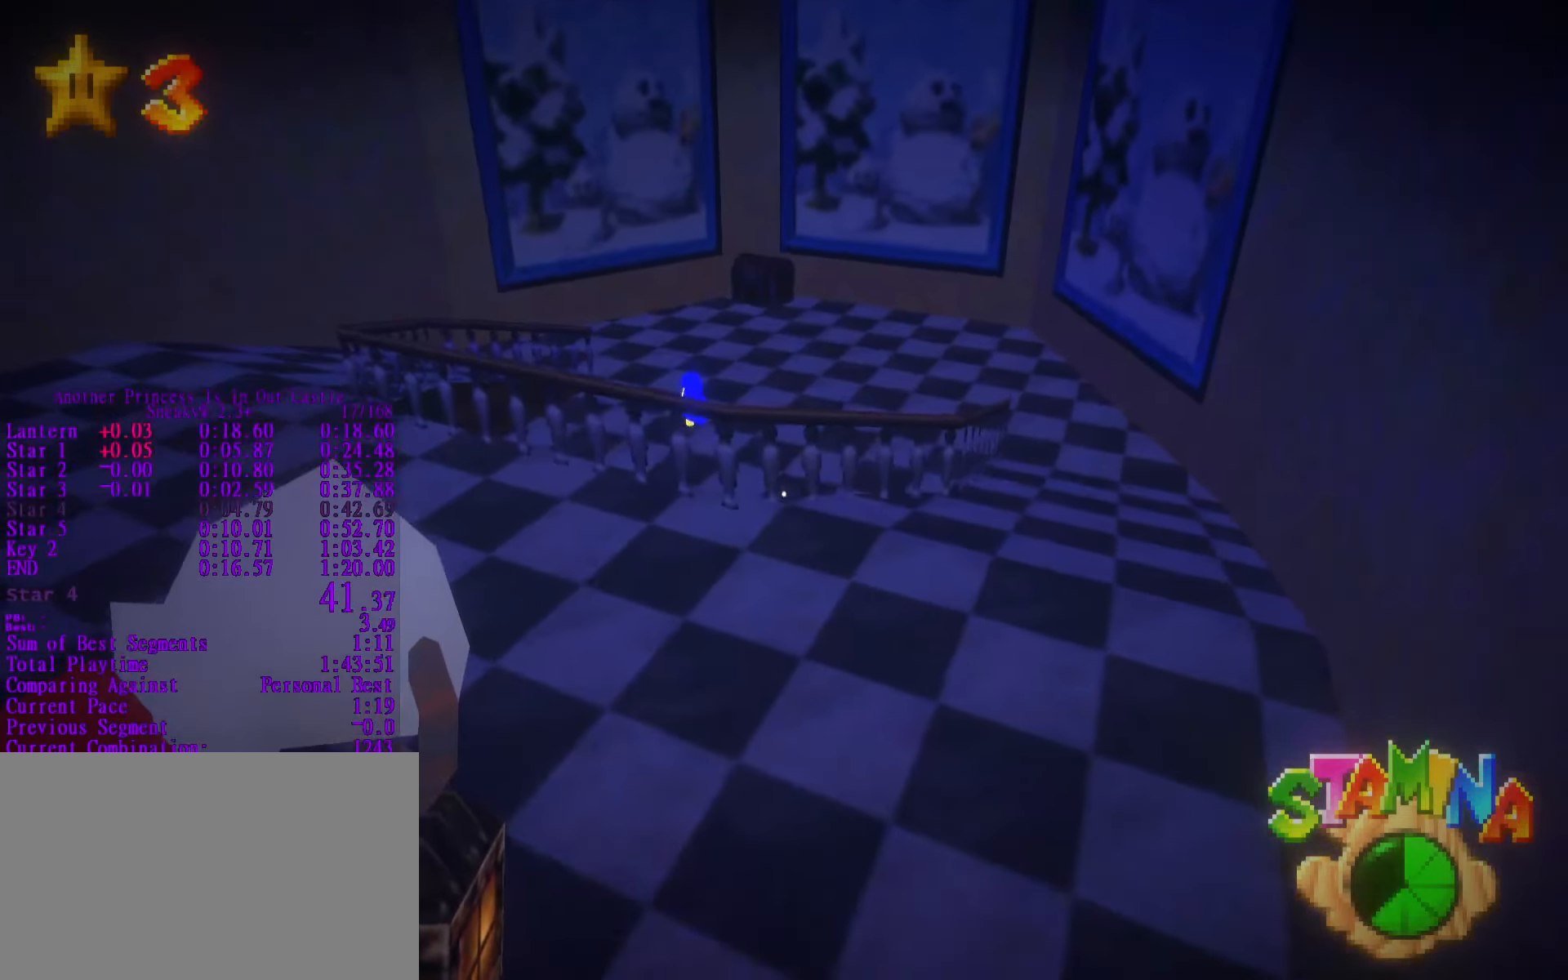
{"keys": ["shift", "space", "w"], "mouse": [], "events": [[450, "space", "down"]]}
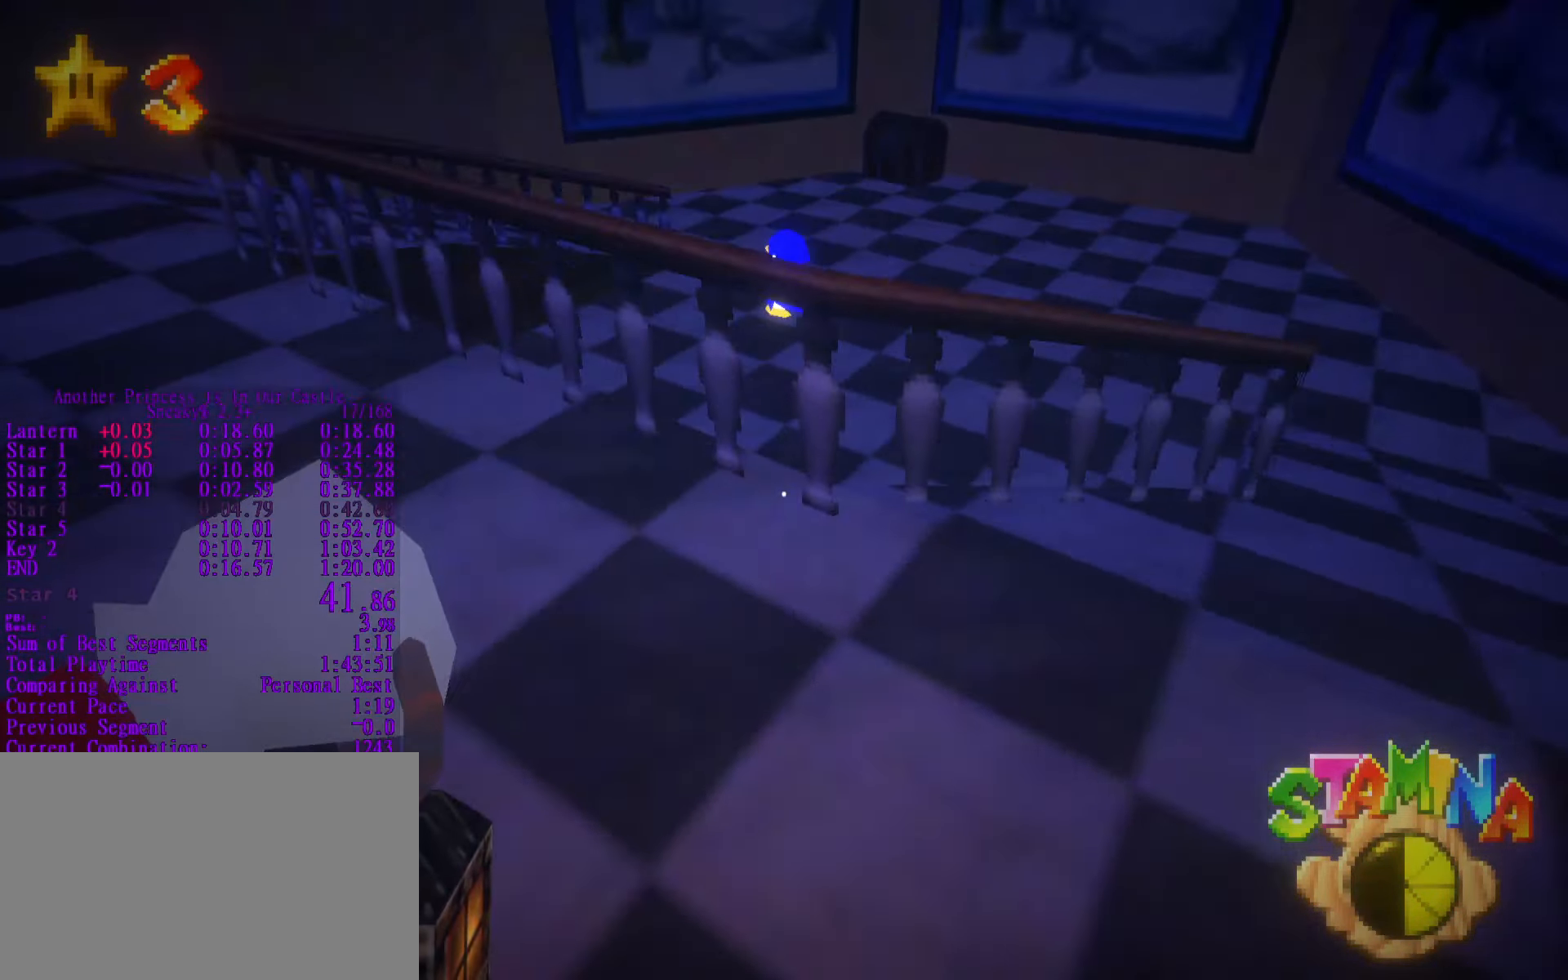
{"keys": ["shift", "w"], "mouse": [], "events": [[33, "w", "up"], [266, "w", "down"], [316, "space", "up"]]}
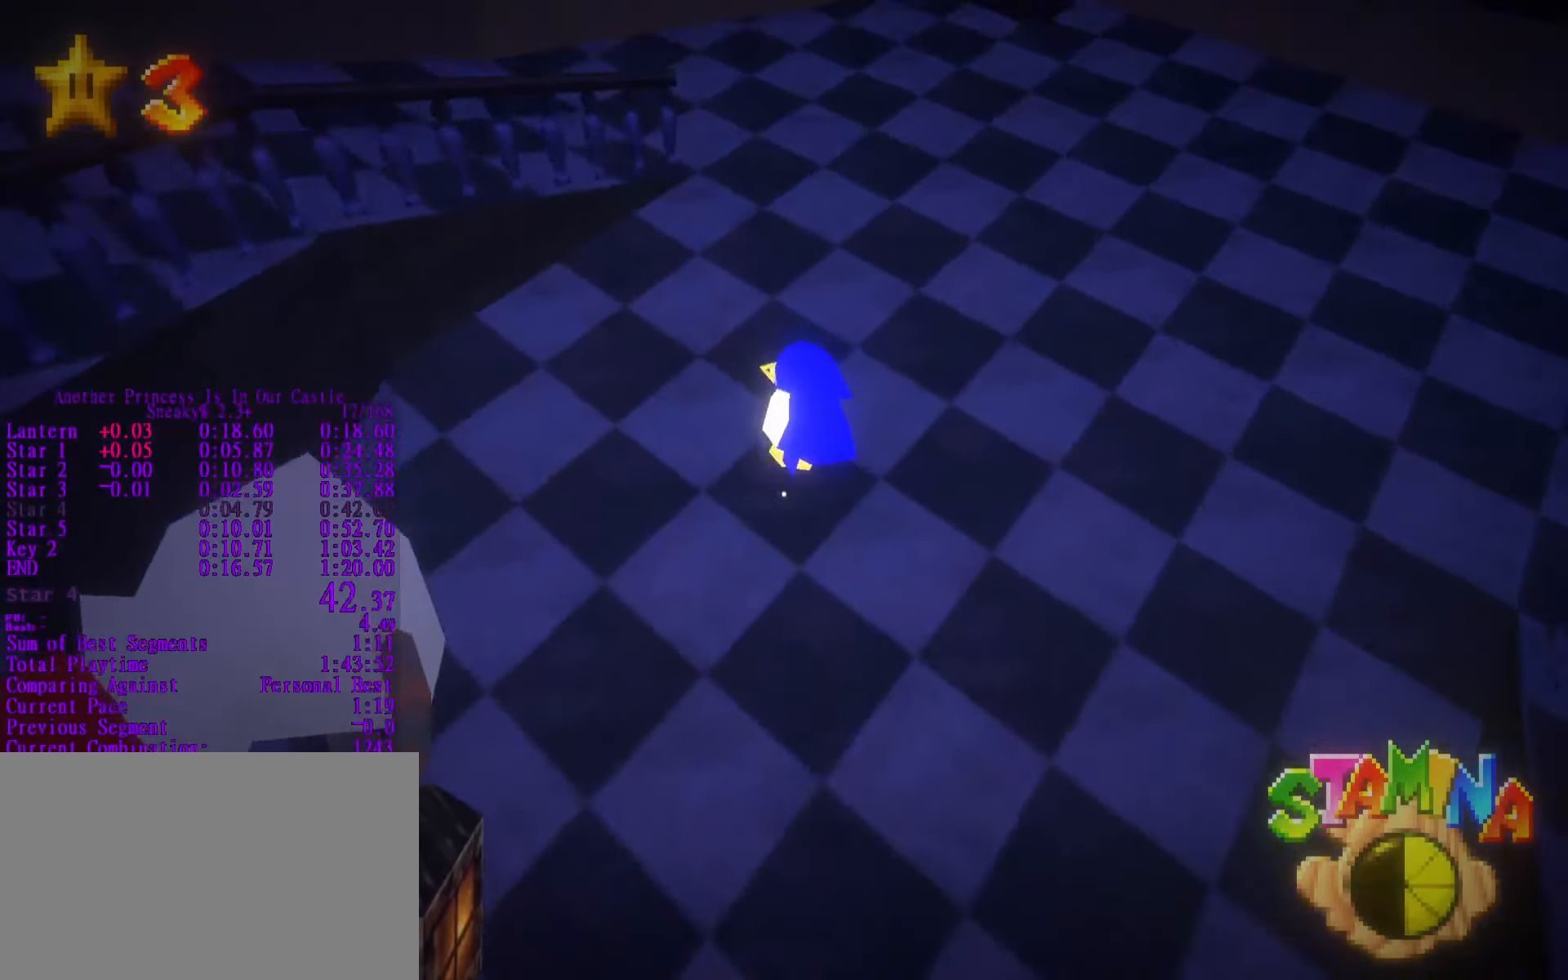
{"keys": ["shift", "w"], "mouse": [], "events": [[333, "e", "down"], [416, "e", "up"]]}
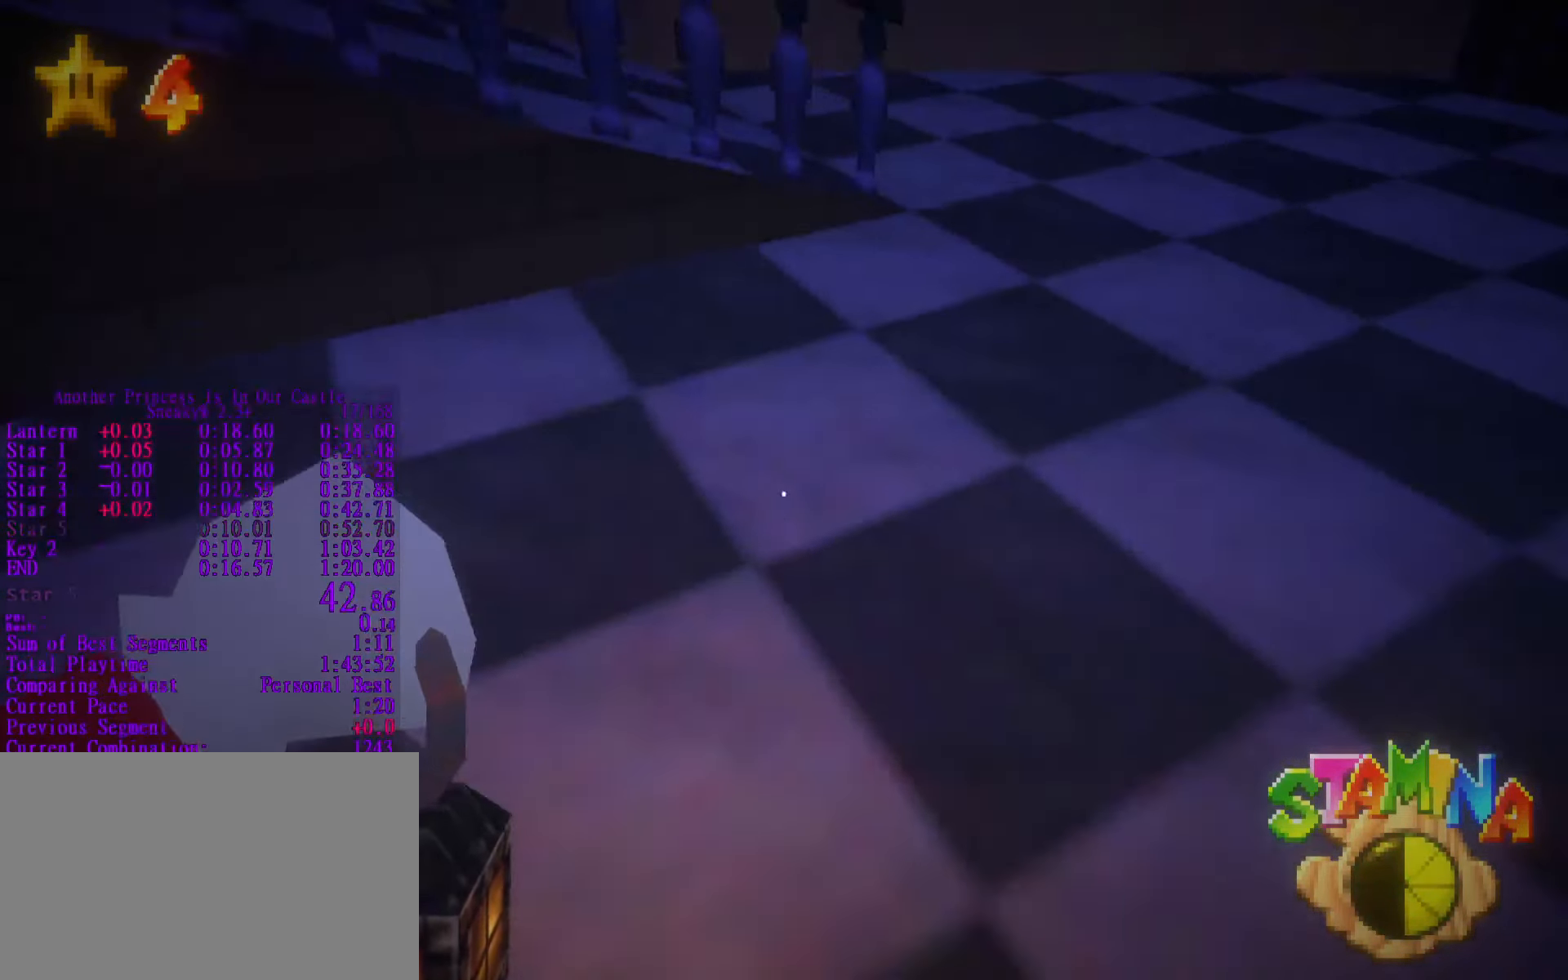
{"keys": ["shift", "w"], "mouse": [], "events": [[116, "space", "down"], [250, "w", "up"], [450, "w", "down"], [483, "space", "up"]]}
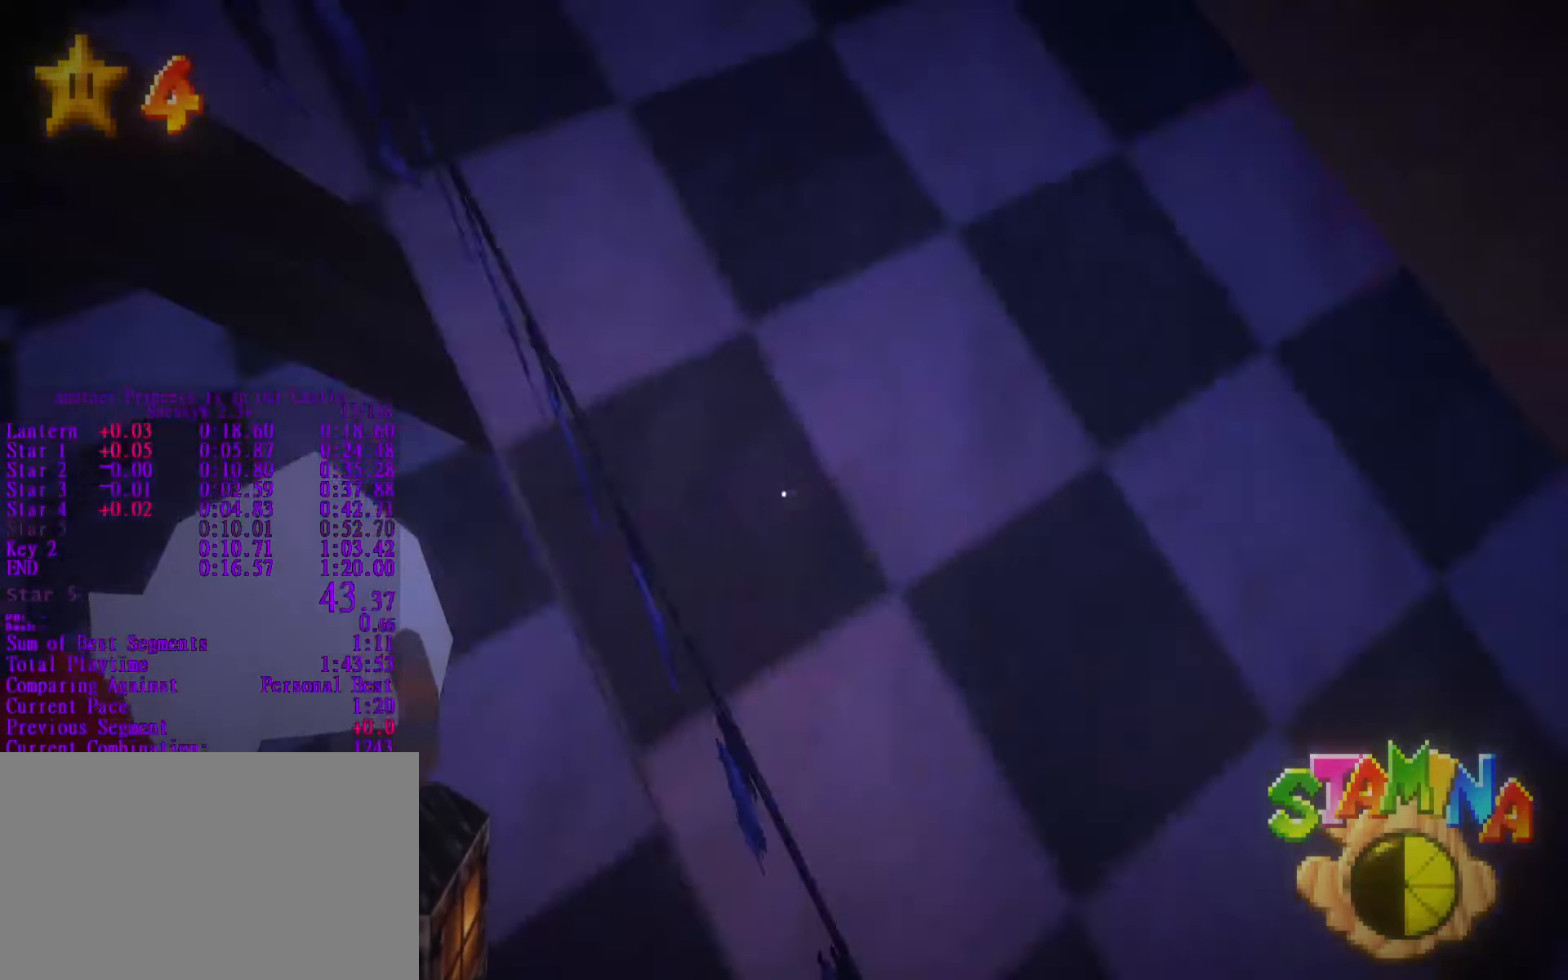
{"keys": ["shift", "w"], "mouse": [], "events": []}
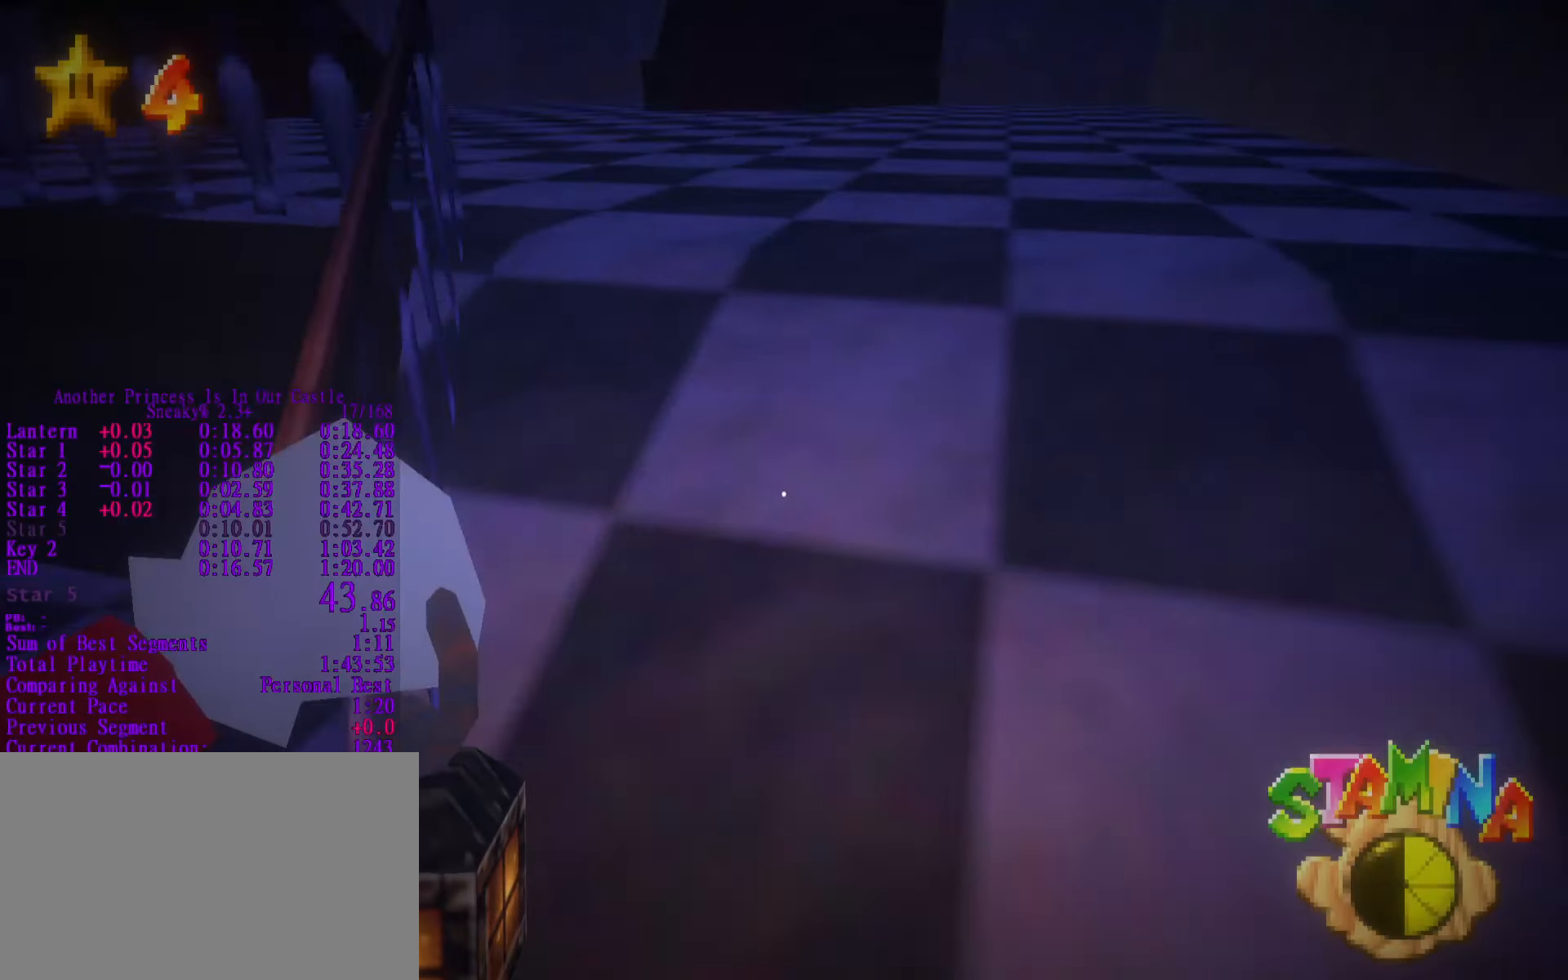
{"keys": ["shift", "space"], "mouse": [], "events": [[250, "space", "down"], [417, "w", "up"]]}
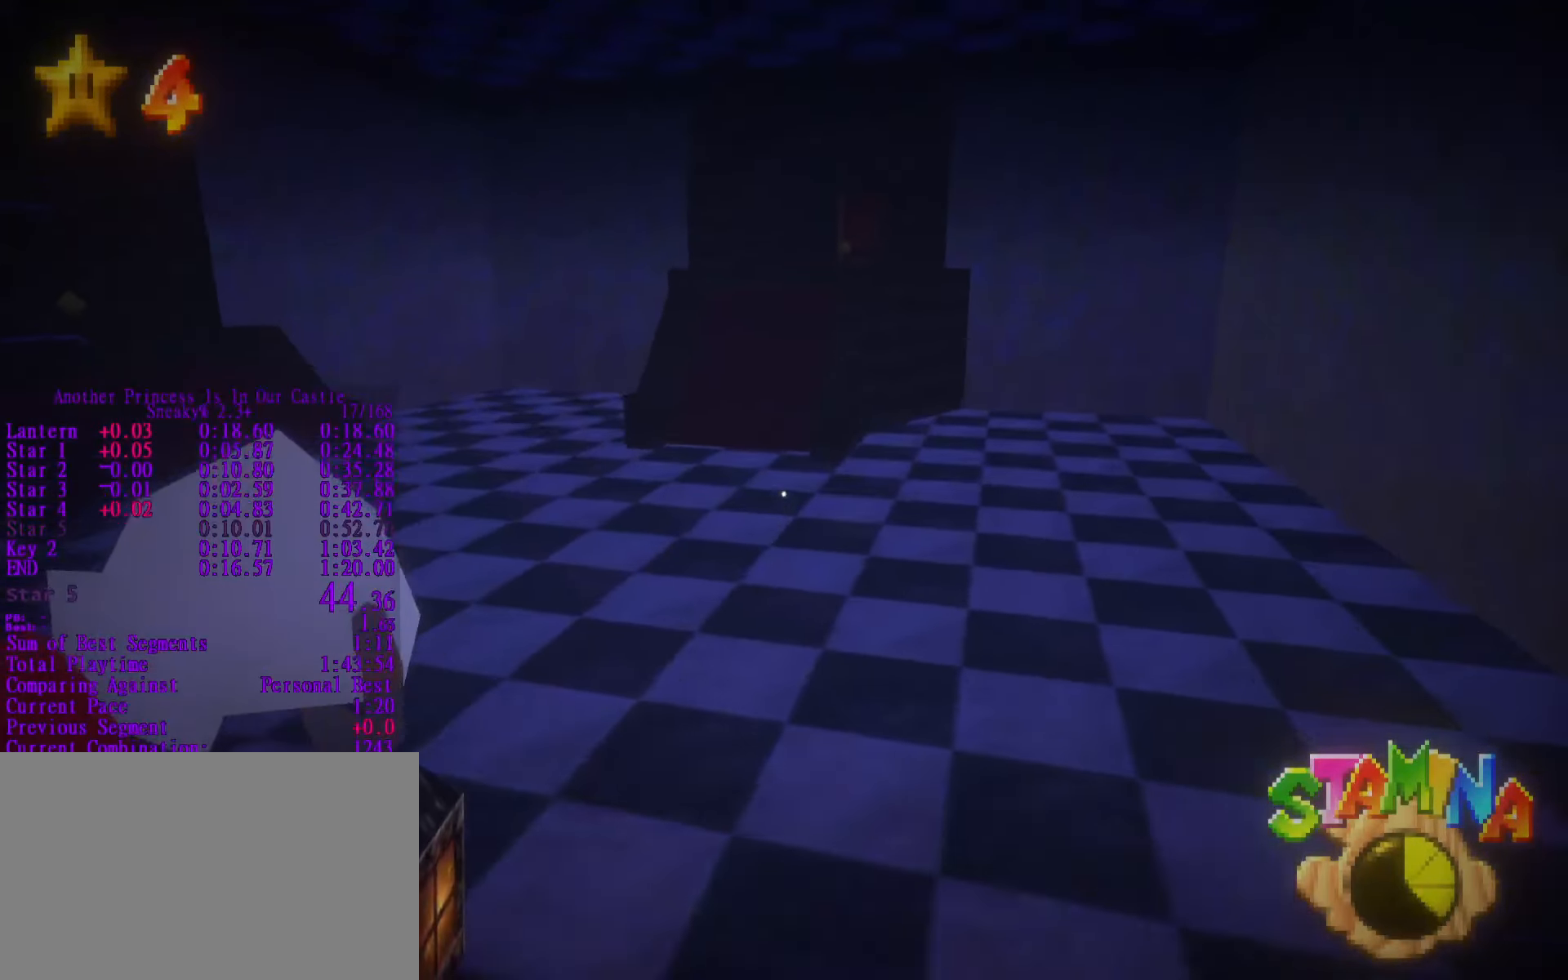
{"keys": ["shift", "w"], "mouse": [], "events": [[350, "w", "down"], [450, "space", "up"]]}
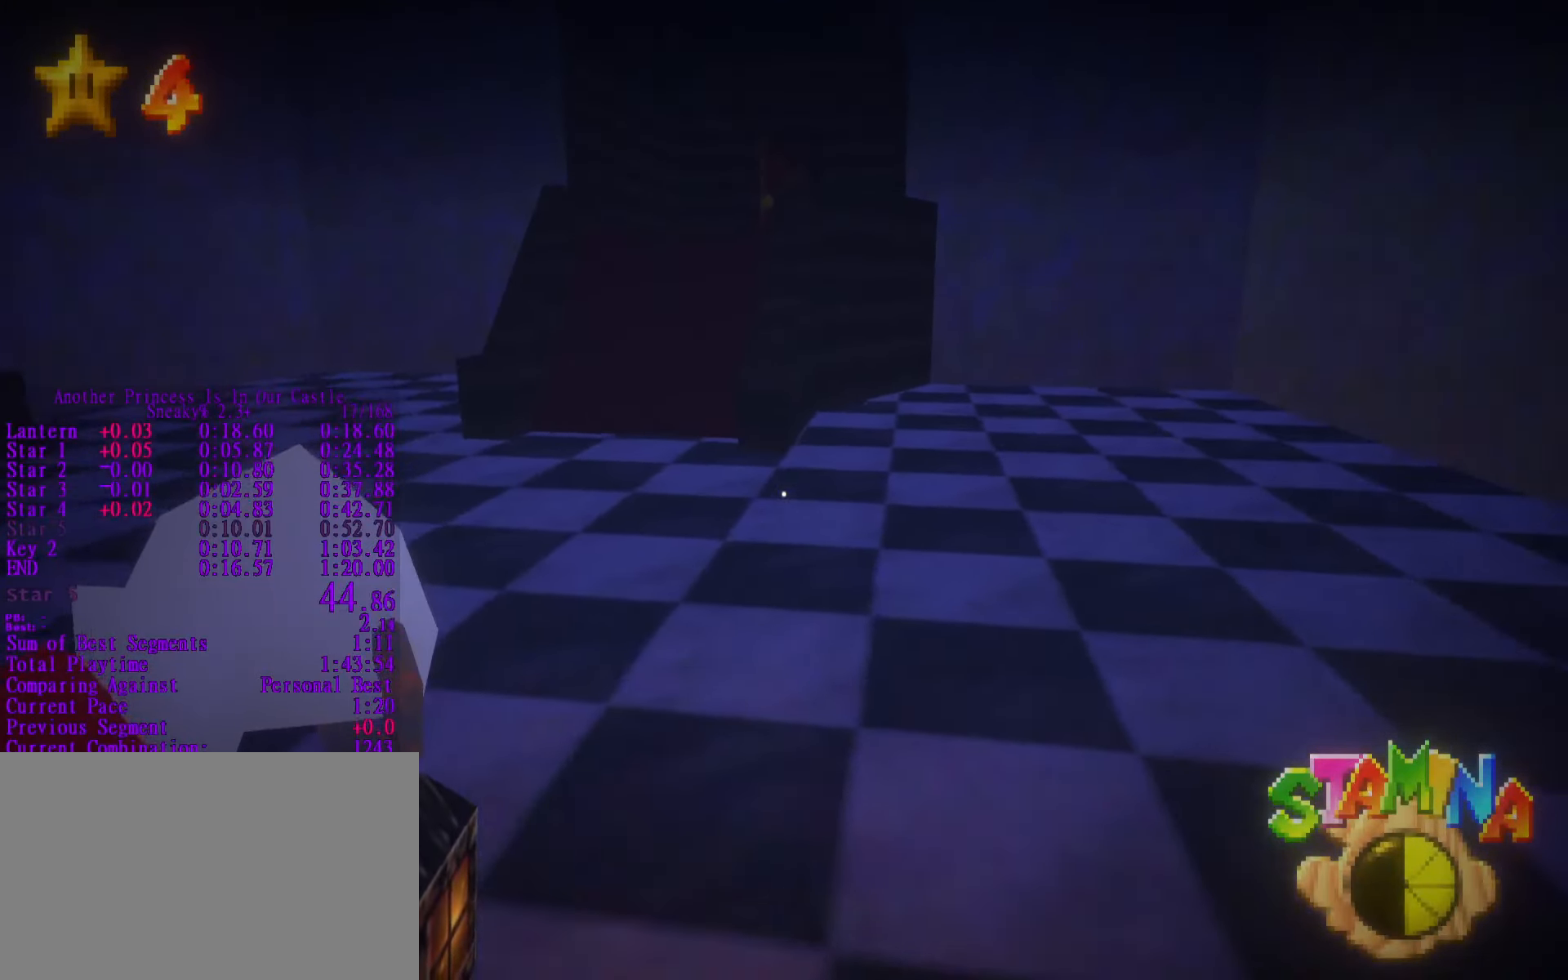
{"keys": ["shift", "space", "w"], "mouse": [], "events": [[417, "space", "down"]]}
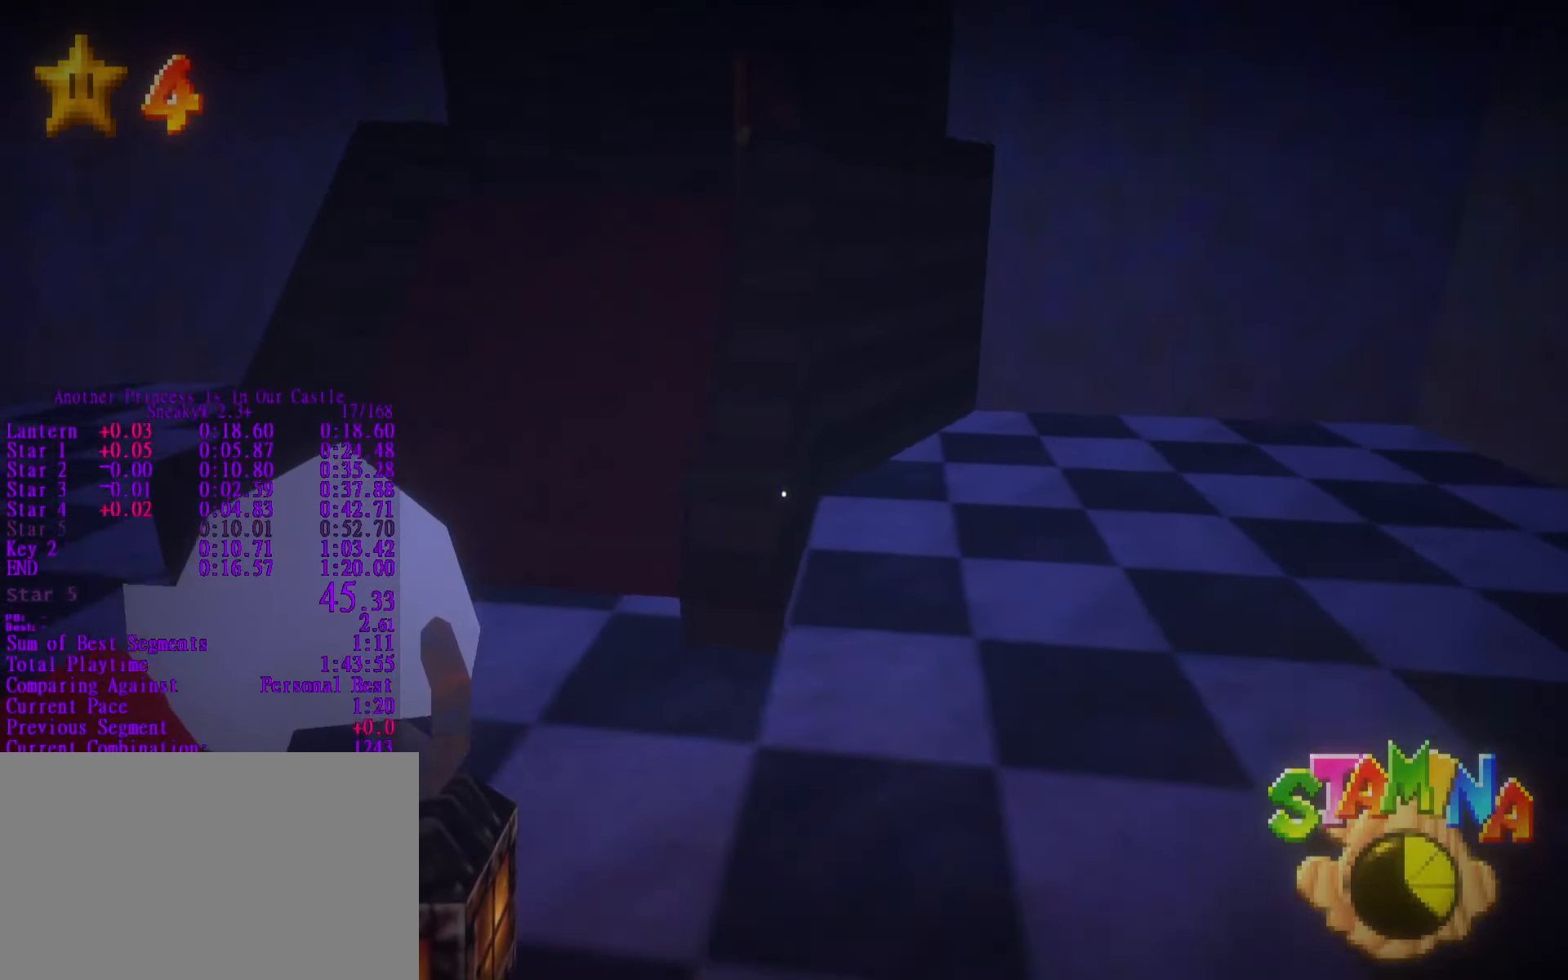
{"keys": ["shift", "space", "w"], "mouse": [], "events": [[50, "w", "up"], [433, "w", "down"]]}
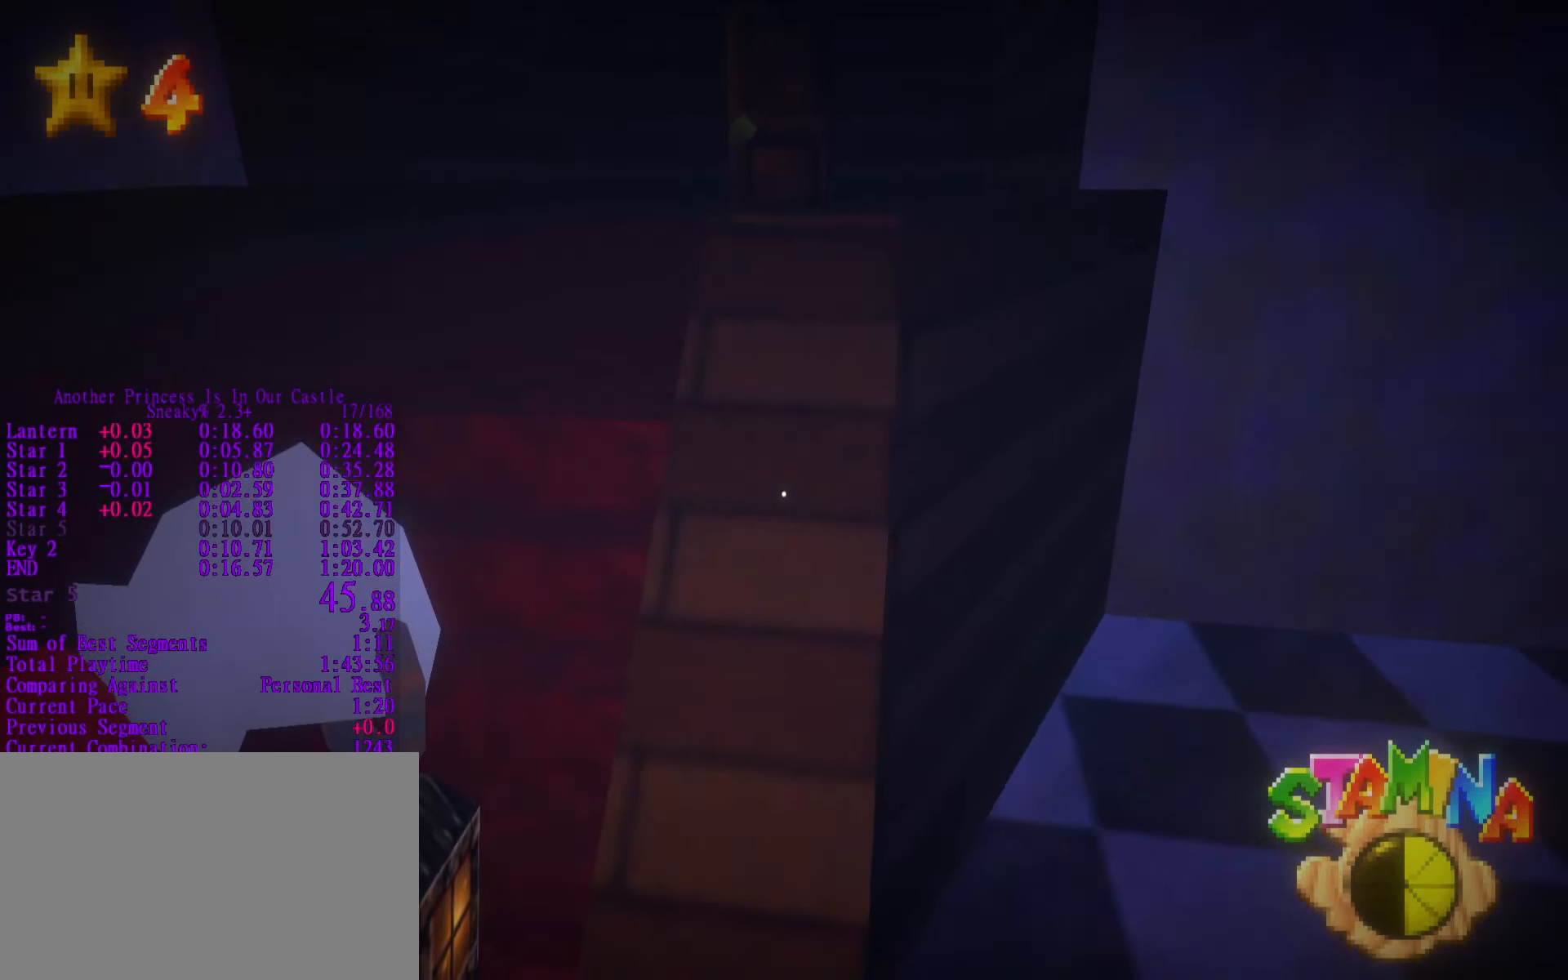
{"keys": ["shift", "space", "w"], "mouse": [], "events": [[17, "space", "up"], [400, "space", "down"]]}
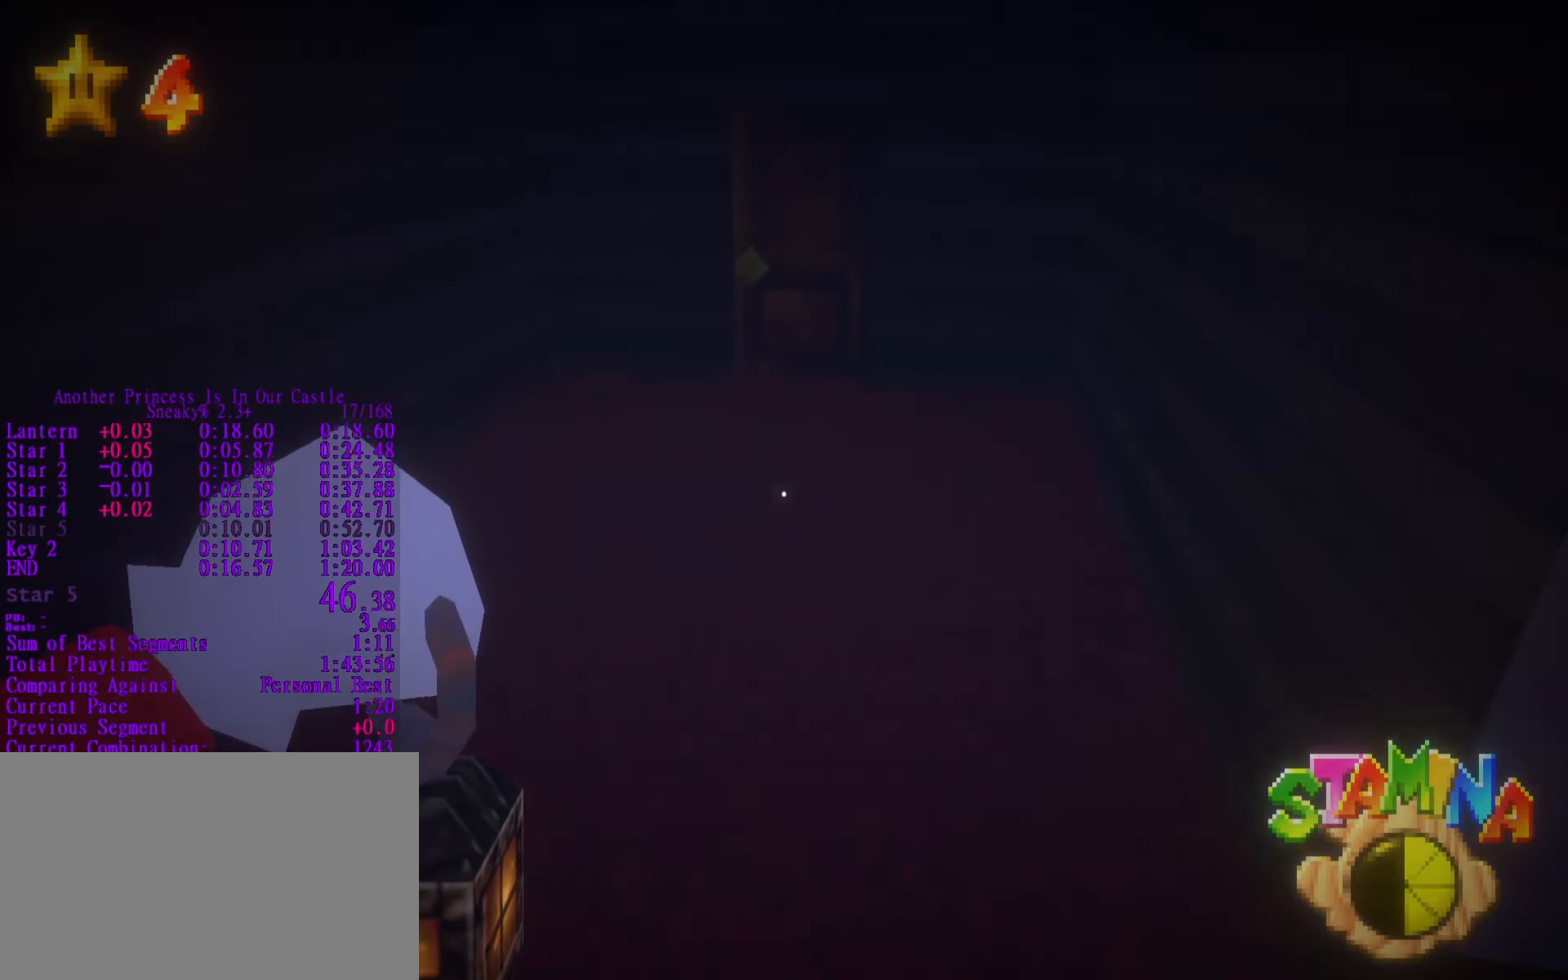
{"keys": ["shift", "space"], "mouse": [], "events": [[33, "w", "up"]]}
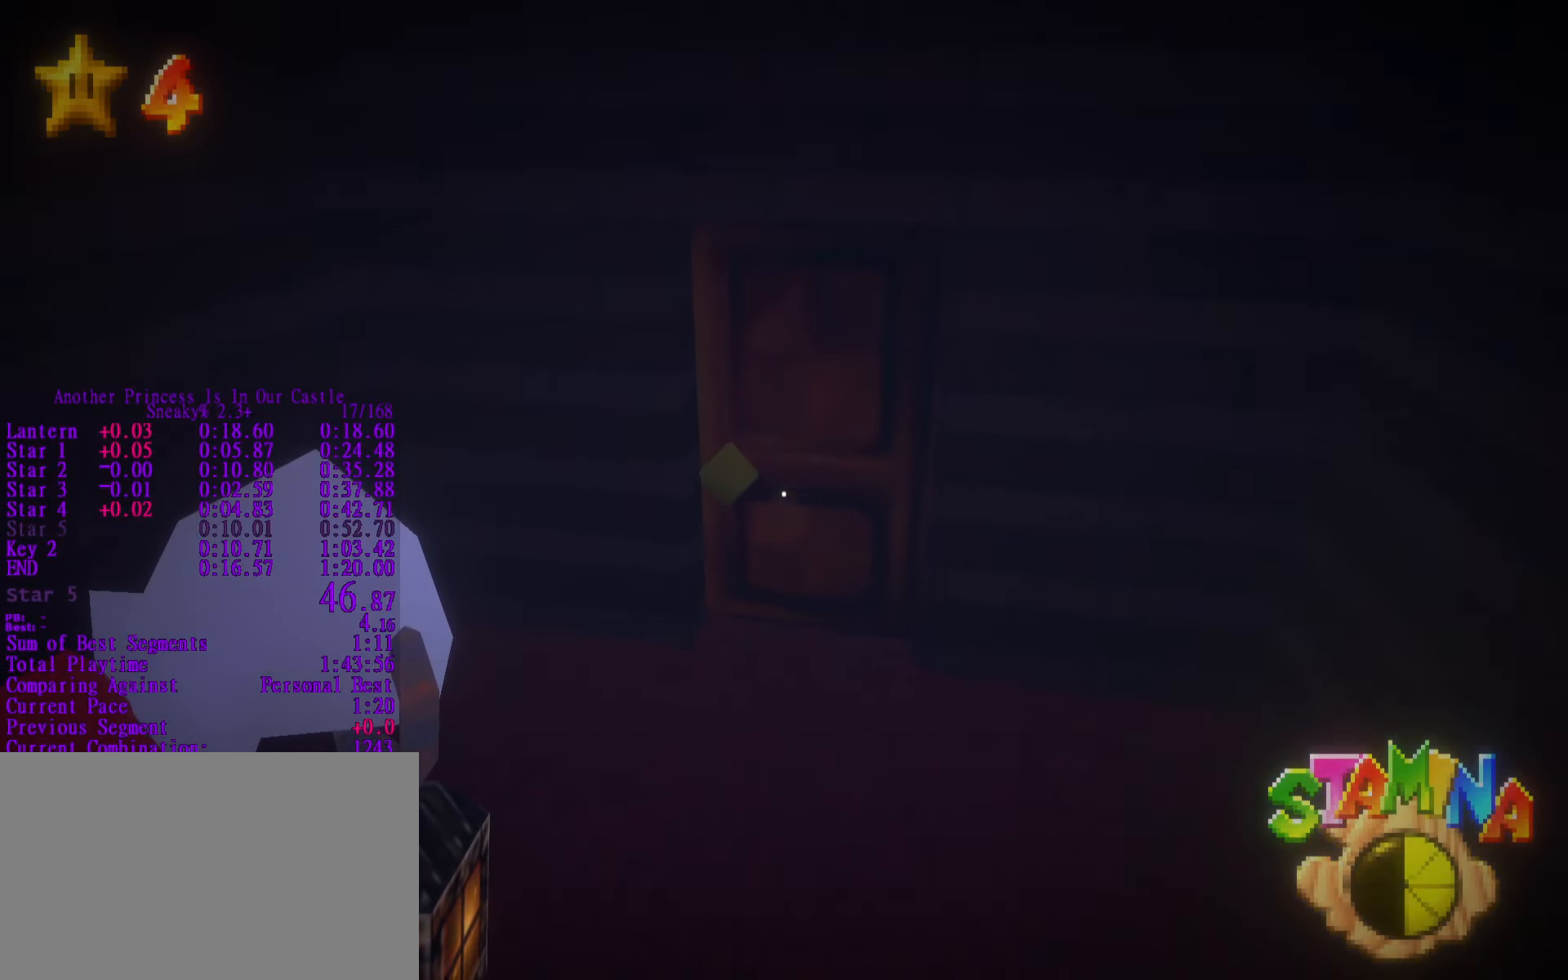
{"keys": ["e", "shift", "w"], "mouse": [], "events": [[150, "w", "down"], [200, "space", "up"], [467, "e", "down"]]}
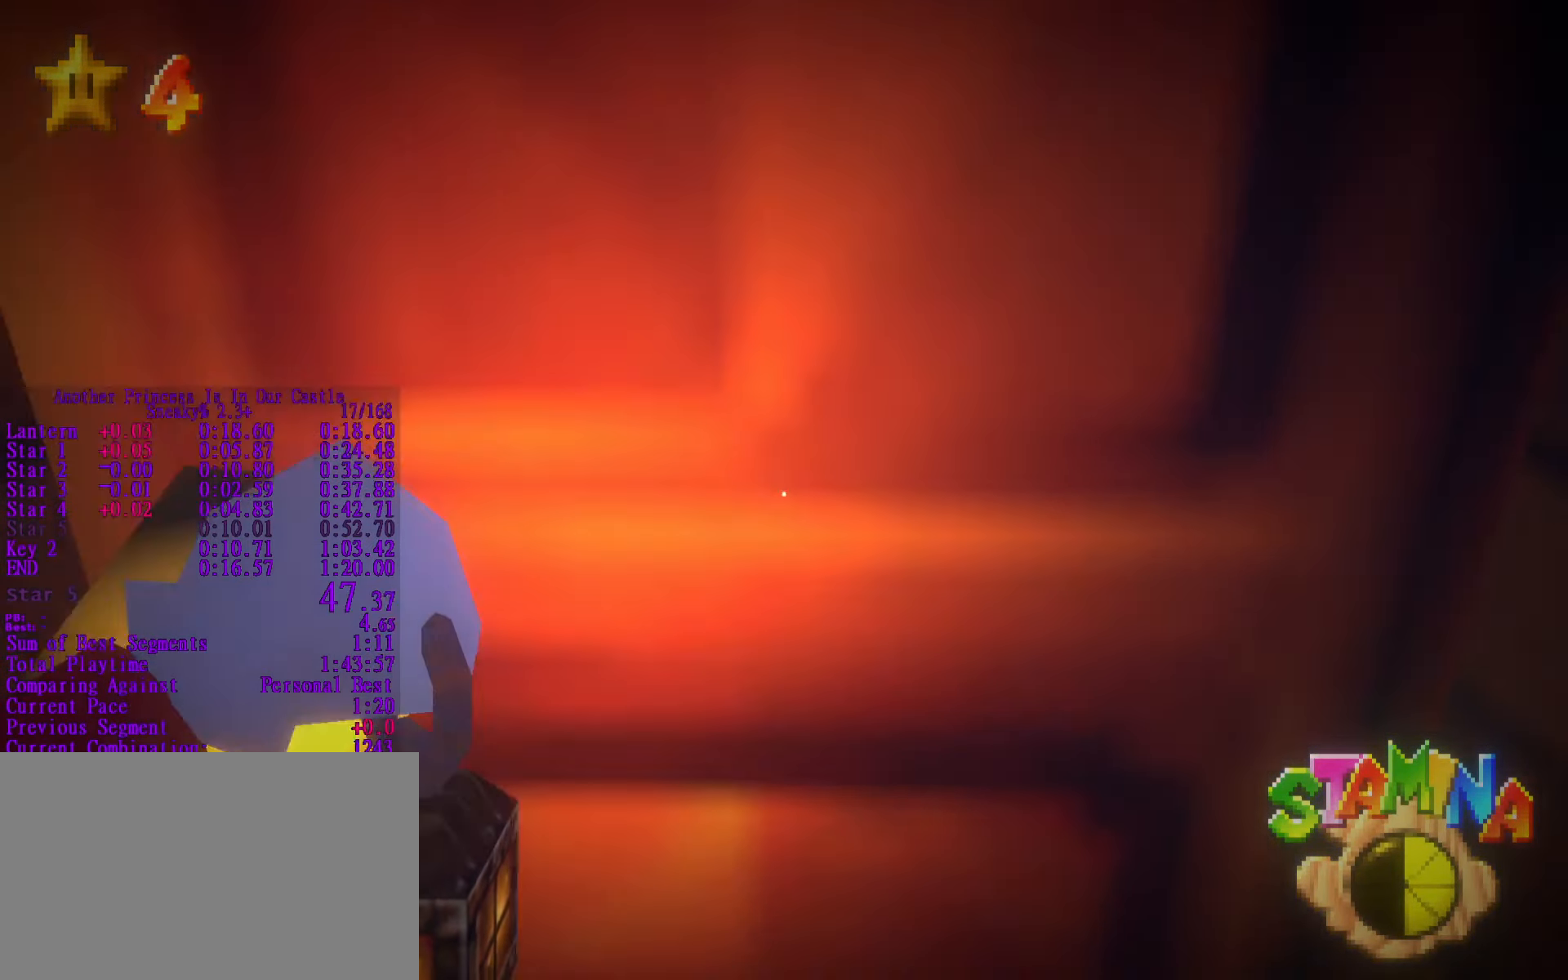
{"keys": ["shift", "space"], "mouse": [], "events": [[167, "e", "up"], [167, "space", "down"], [350, "w", "up"]]}
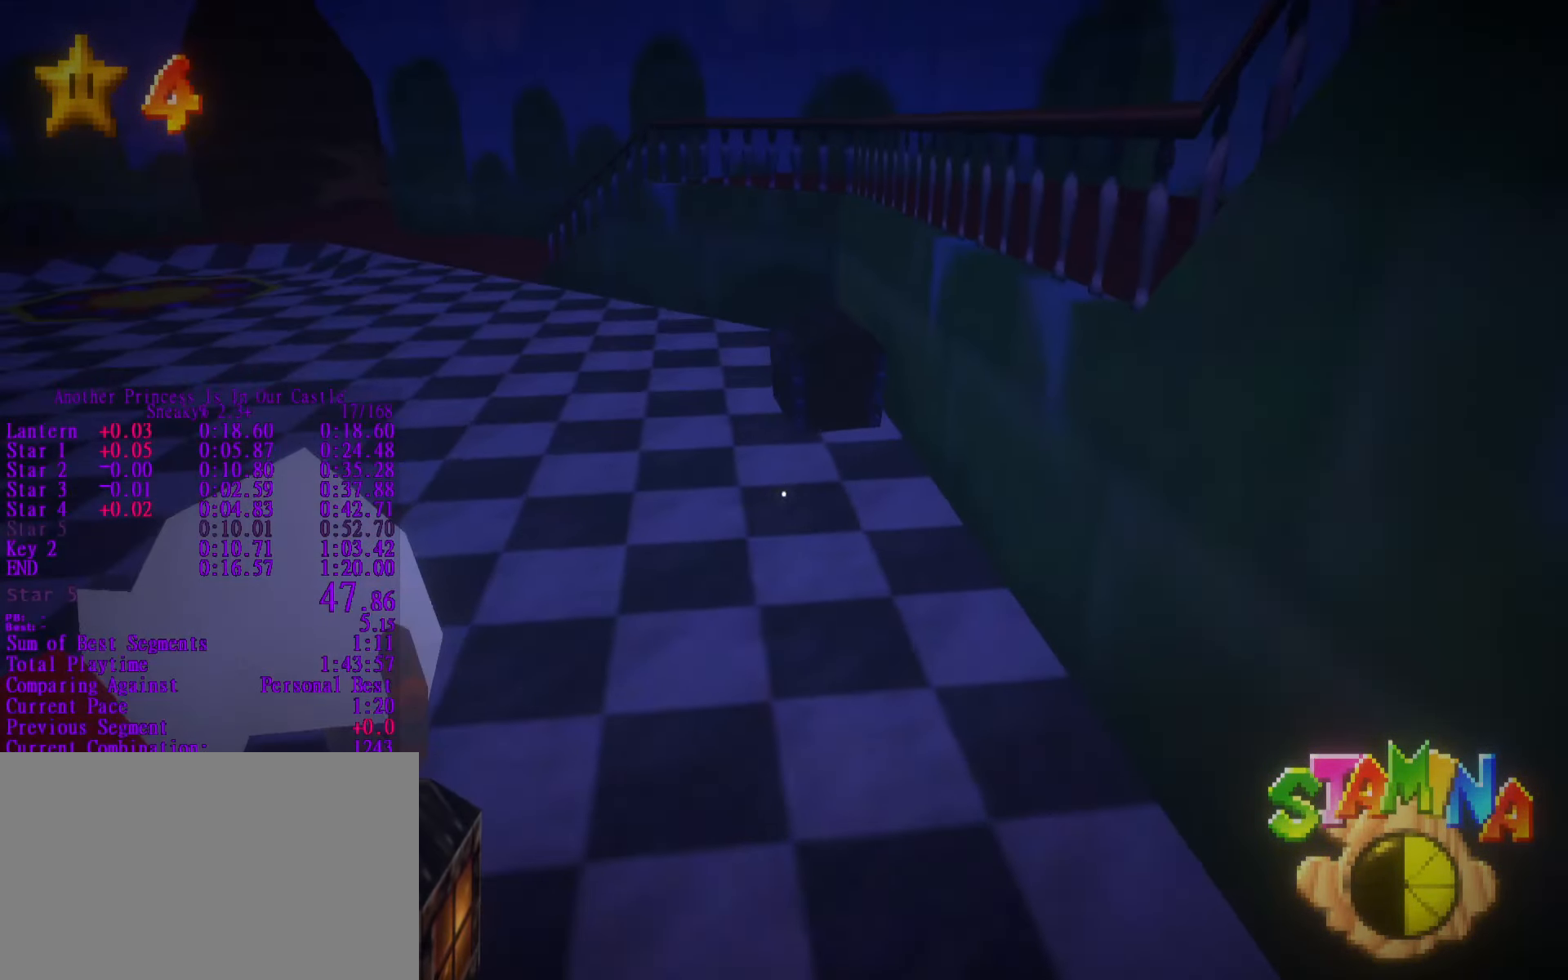
{"keys": ["shift", "space", "w"], "mouse": [], "events": [[217, "w", "down"], [267, "space", "up"], [500, "space", "down"]]}
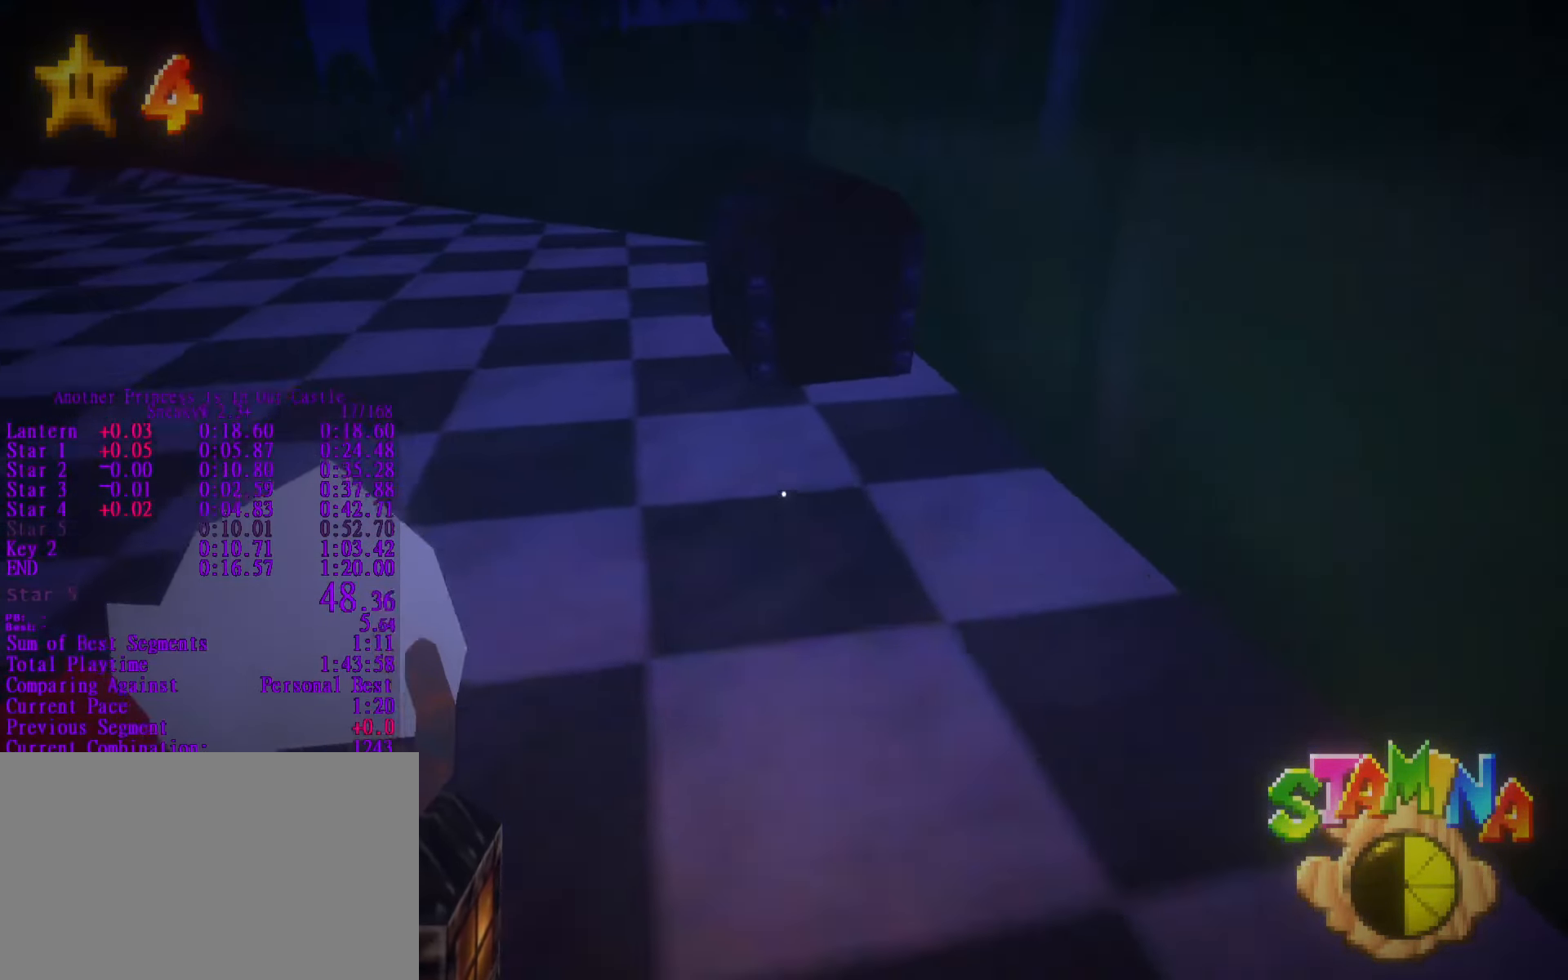
{"keys": ["shift", "w"], "mouse": [], "events": [[100, "w", "up"], [334, "space", "up"], [334, "w", "down"]]}
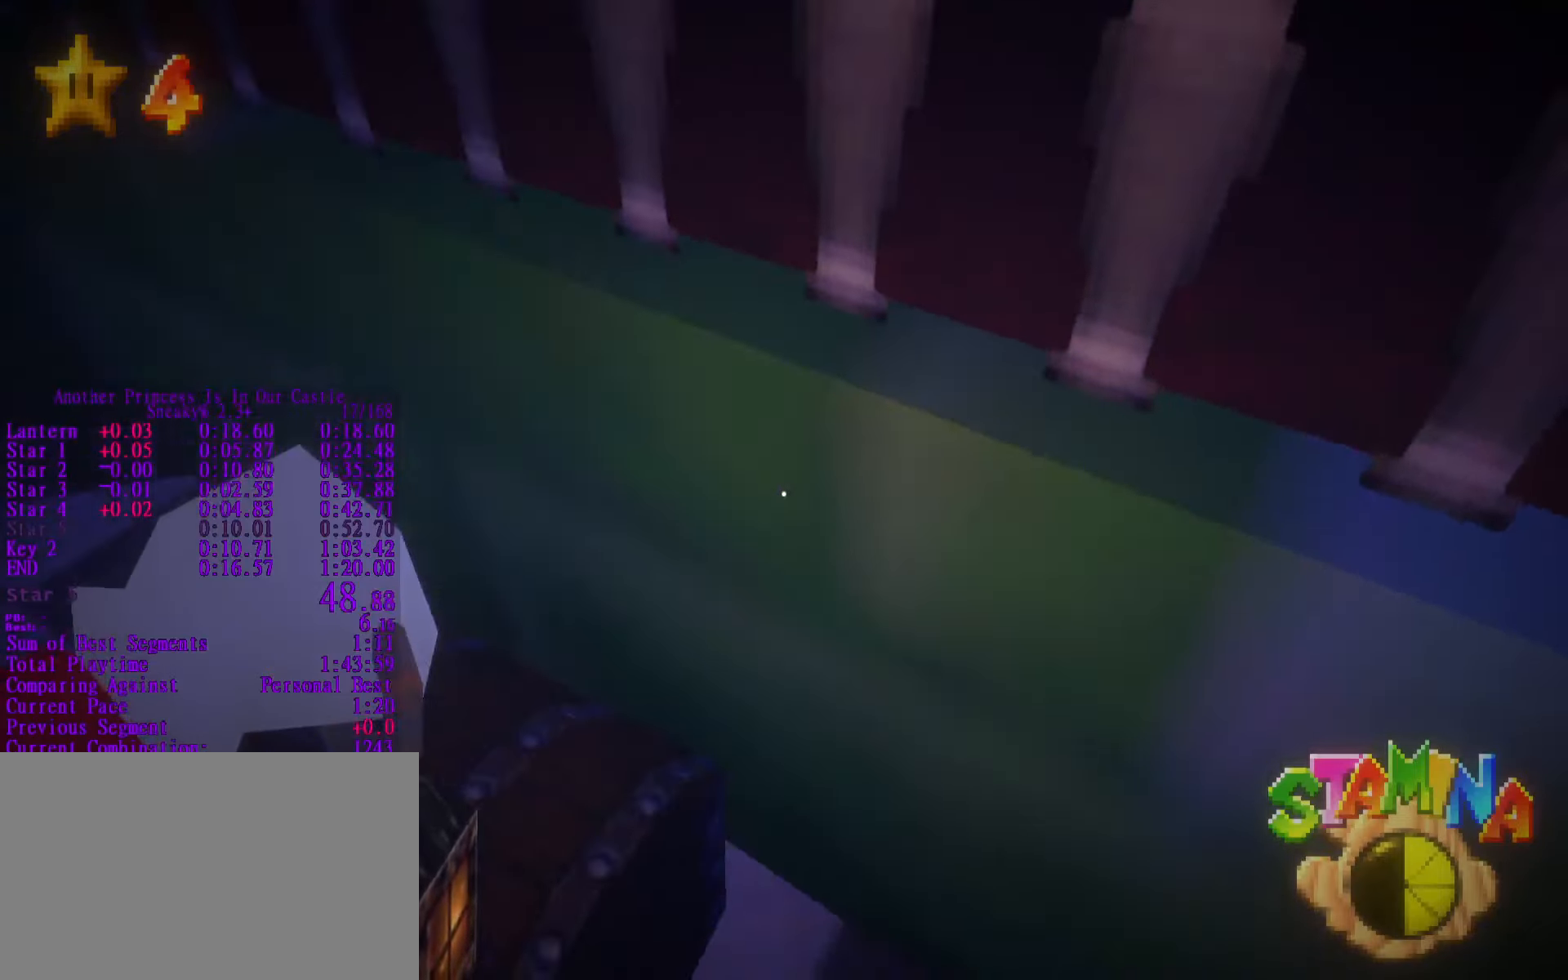
{"keys": ["shift", "space", "w"], "mouse": [], "events": [[67, "space", "down"], [100, "space", "up"], [167, "space", "down"], [217, "space", "up"], [250, "ctrl", "down"], [250, "space", "down"], [300, "ctrl", "up"], [300, "space", "up"], [400, "space", "down"], [450, "space", "up"], [484, "space", "down"]]}
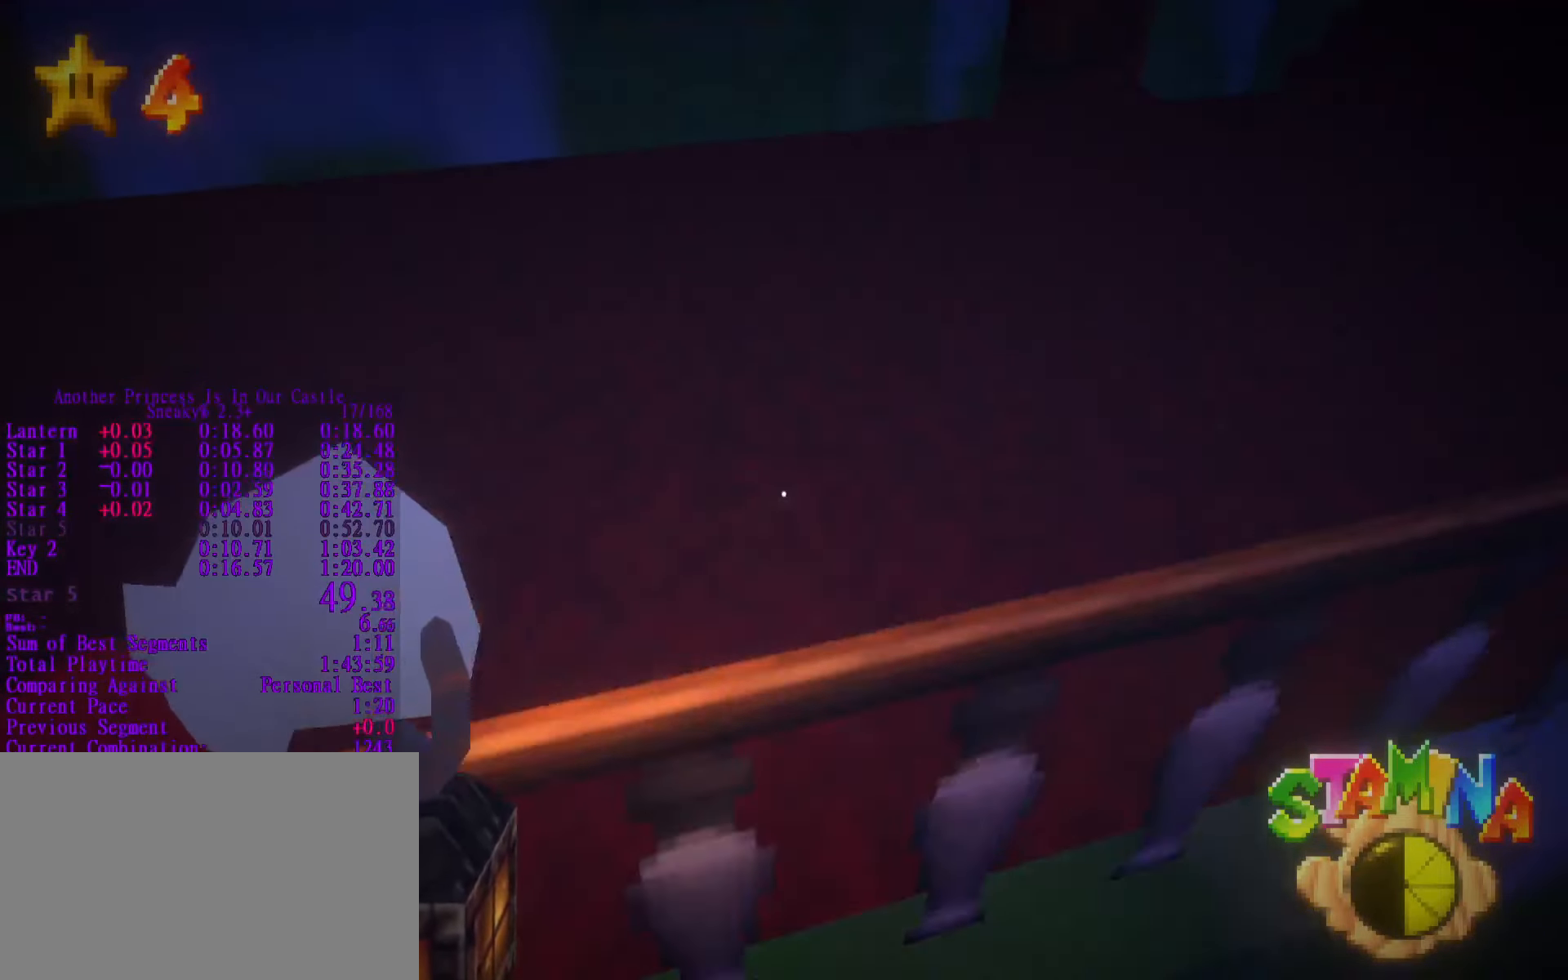
{"keys": ["shift", "w"], "mouse": [], "events": [[34, "space", "up"], [84, "ctrl", "down"], [84, "space", "down"], [134, "ctrl", "up"], [134, "space", "up"], [184, "space", "down"], [217, "space", "up"], [317, "space", "down"], [350, "space", "up"]]}
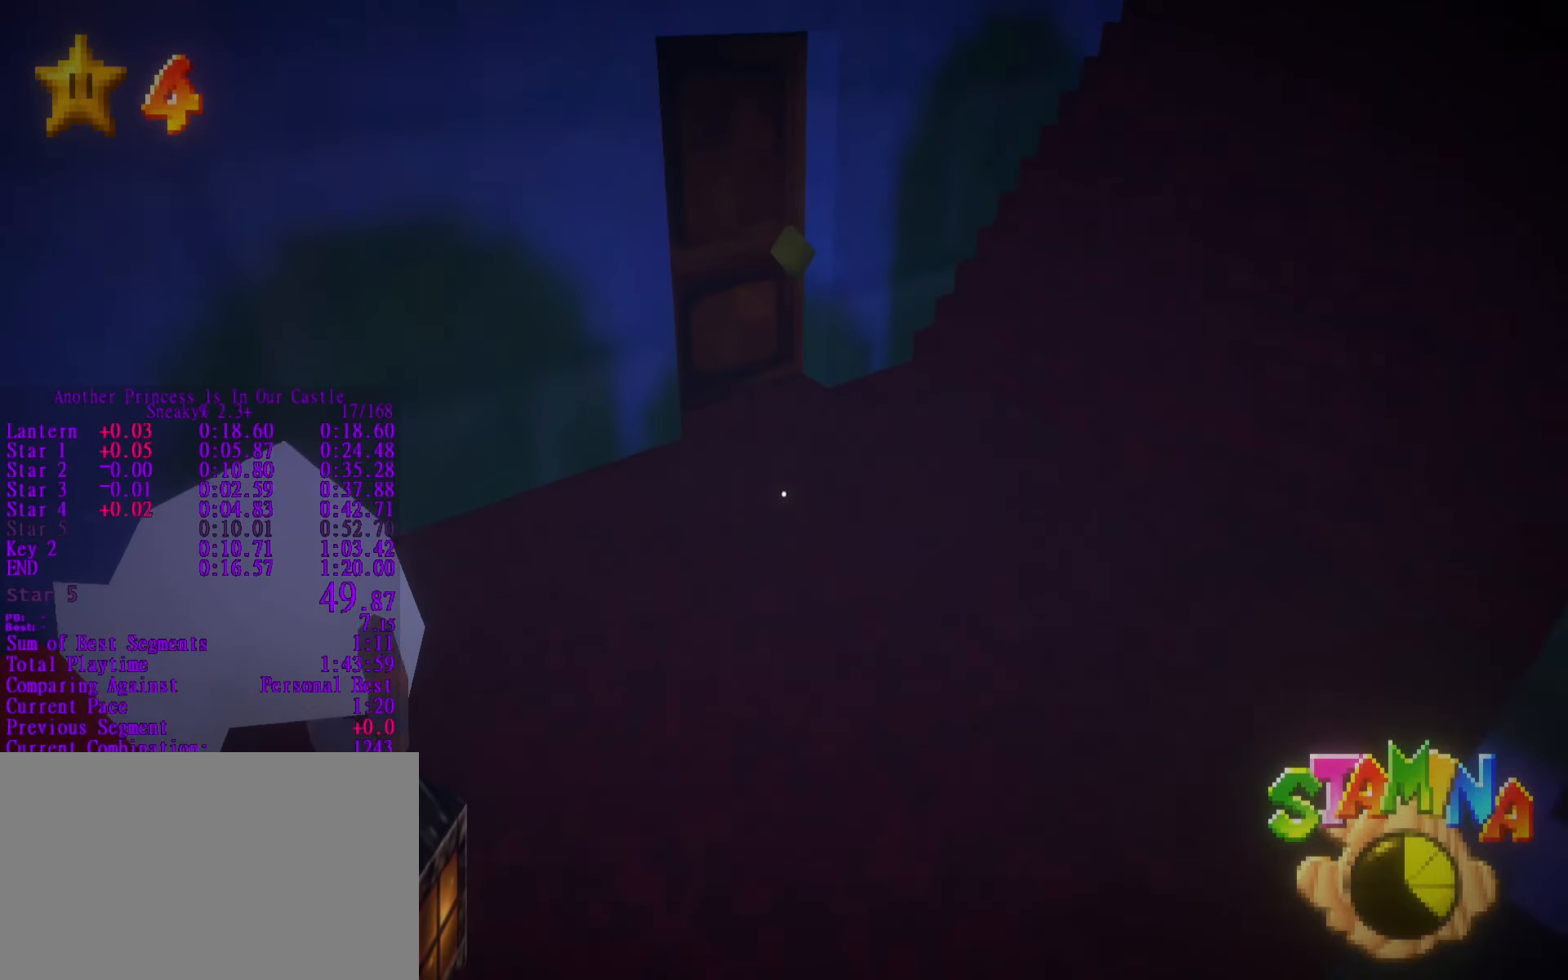
{"keys": ["shift", "w"], "mouse": [], "events": []}
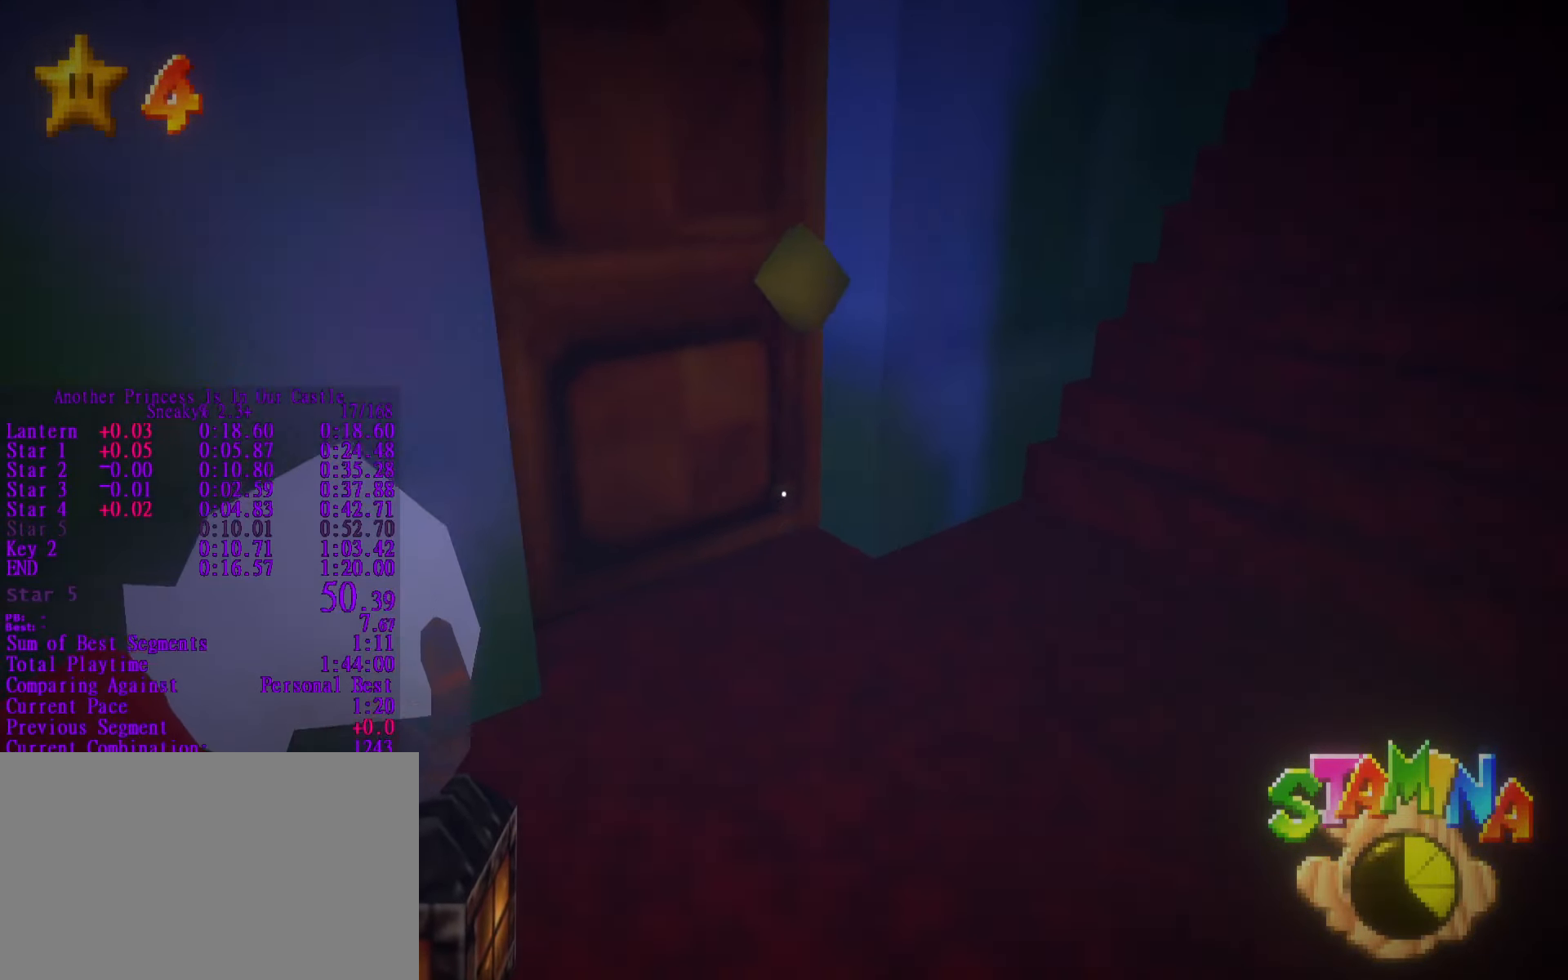
{"keys": ["shift", "space", "w"], "mouse": [], "events": [[300, "e", "down"], [350, "e", "up"], [434, "space", "down"]]}
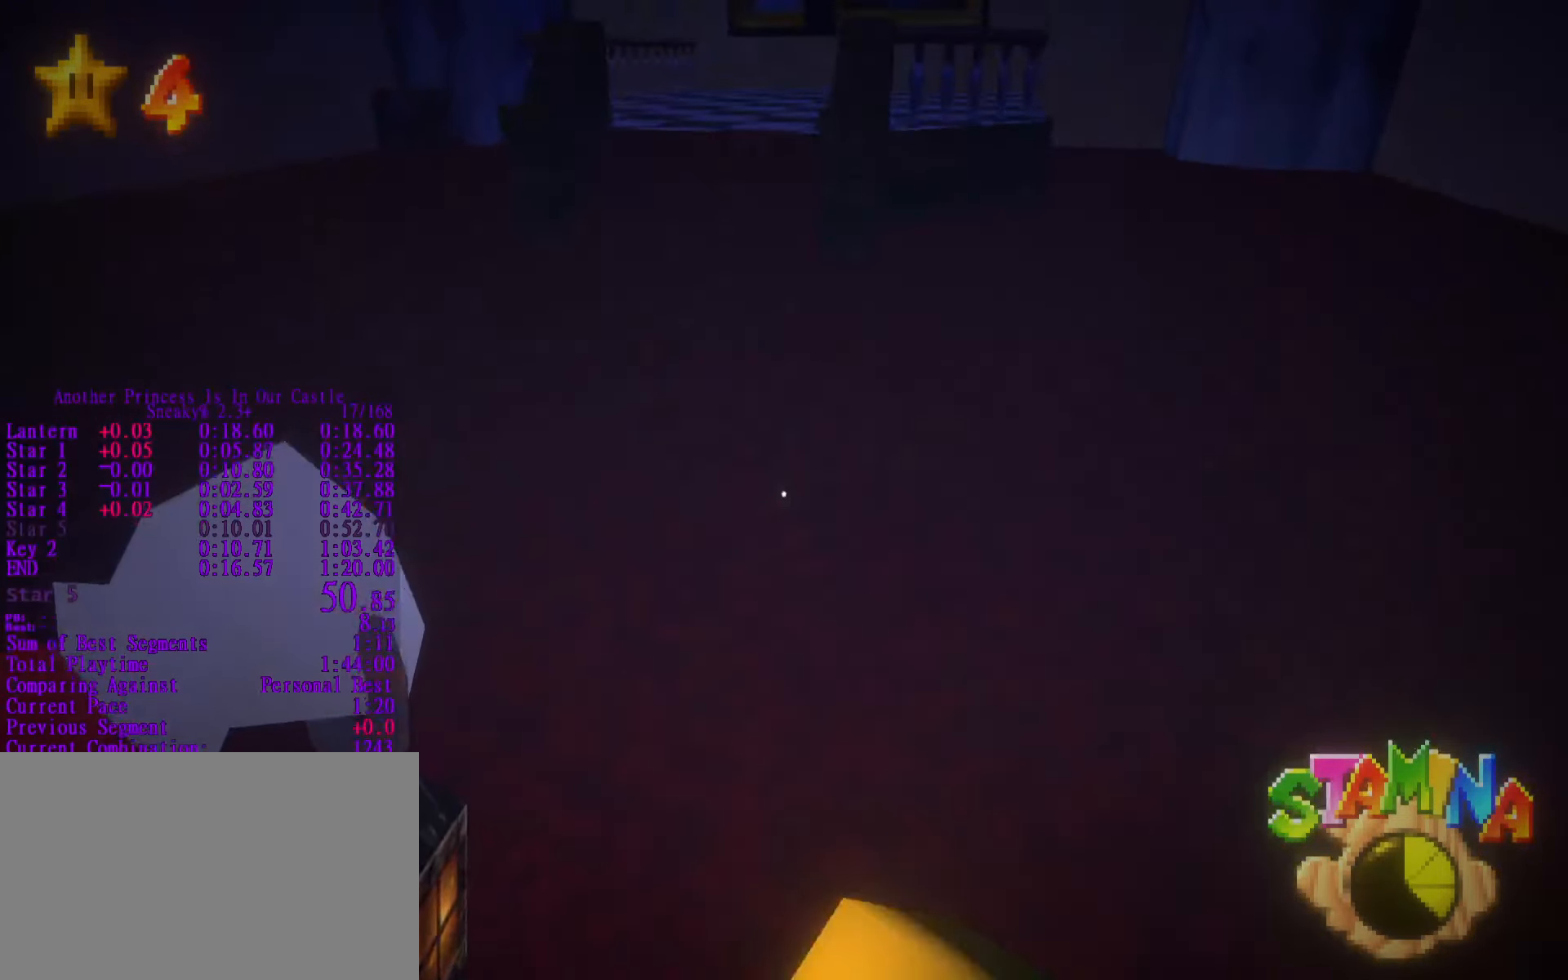
{"keys": ["shift", "space"], "mouse": [], "events": [[134, "w", "up"]]}
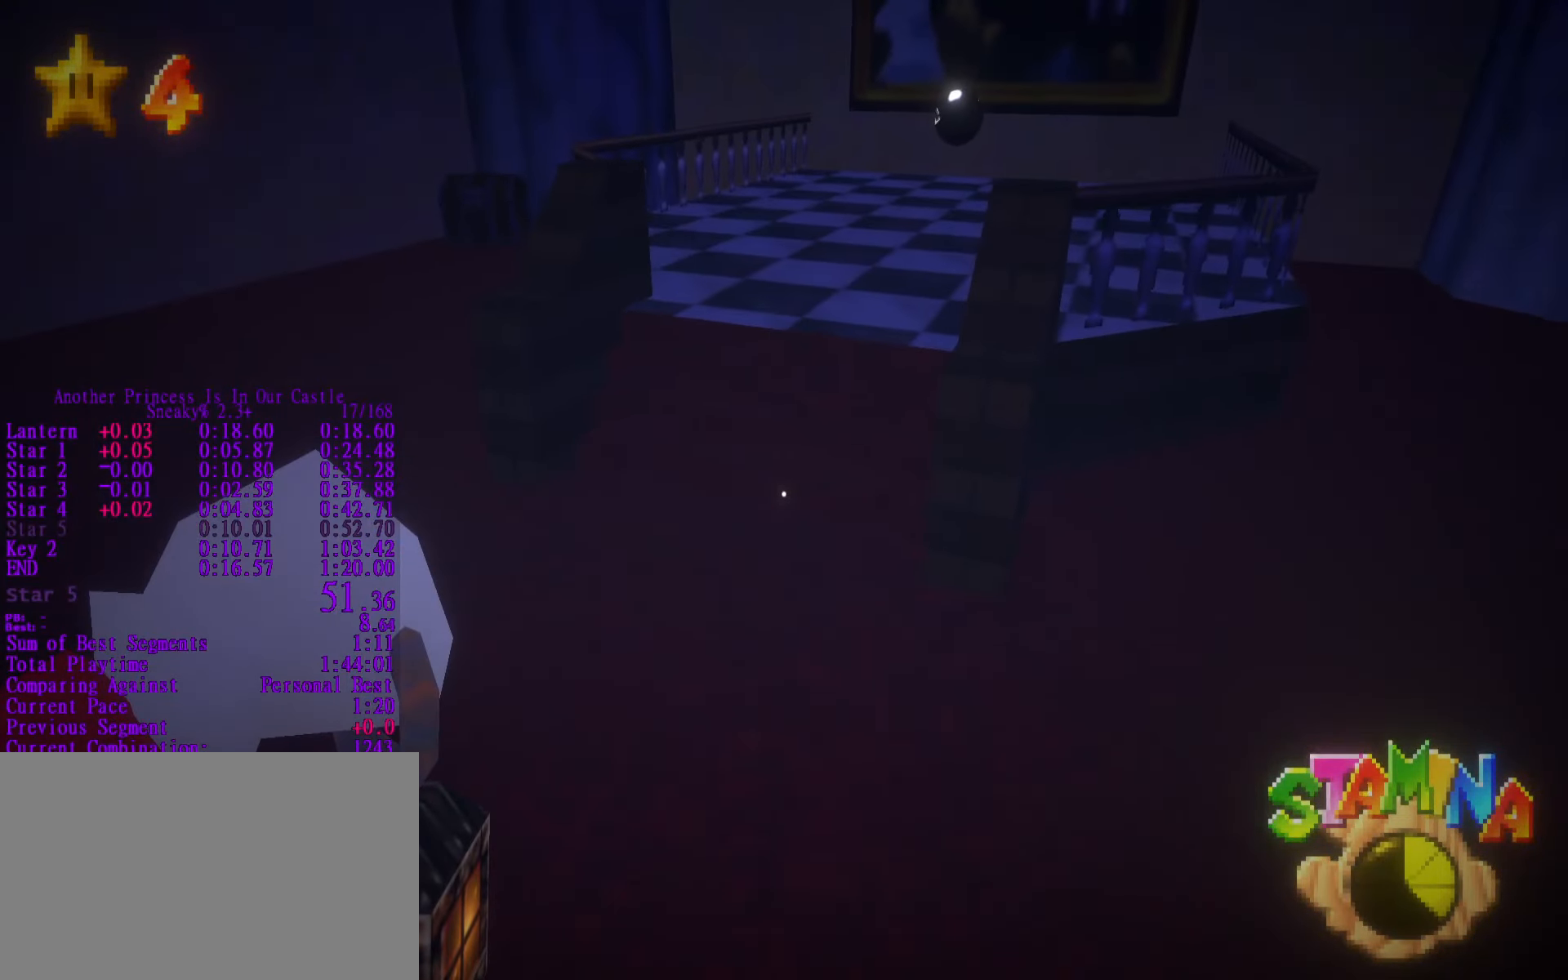
{"keys": ["shift", "space"], "mouse": [], "events": [[50, "w", "down"], [100, "space", "up"], [284, "space", "down"], [417, "w", "up"]]}
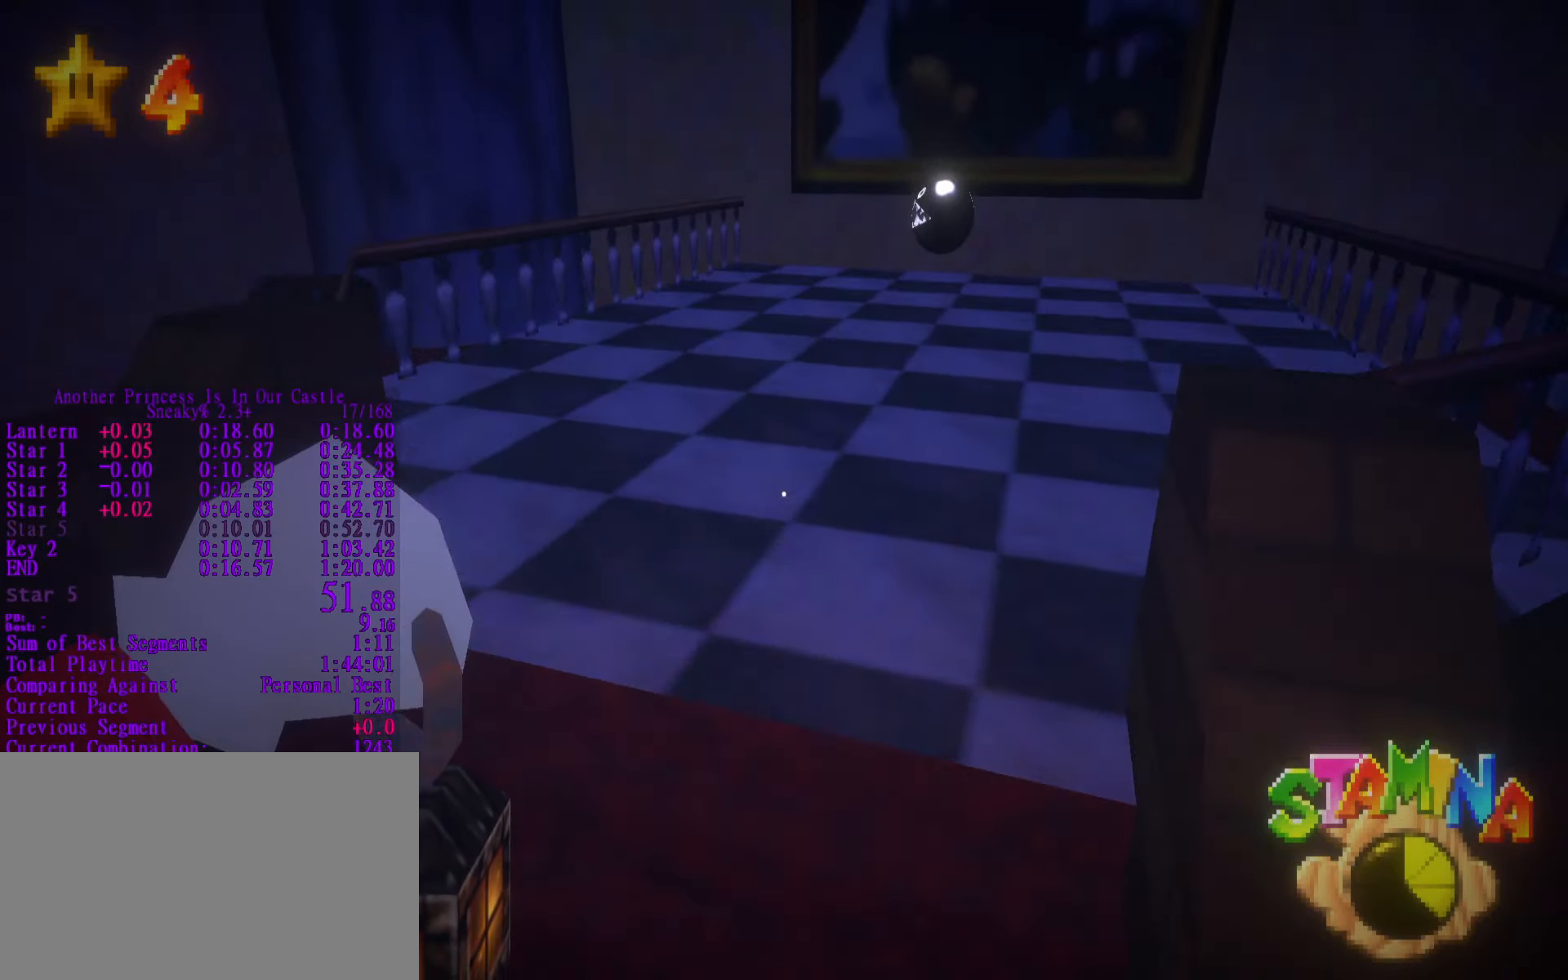
{"keys": ["shift", "w"], "mouse": [], "events": [[217, "w", "down"], [300, "space", "up"]]}
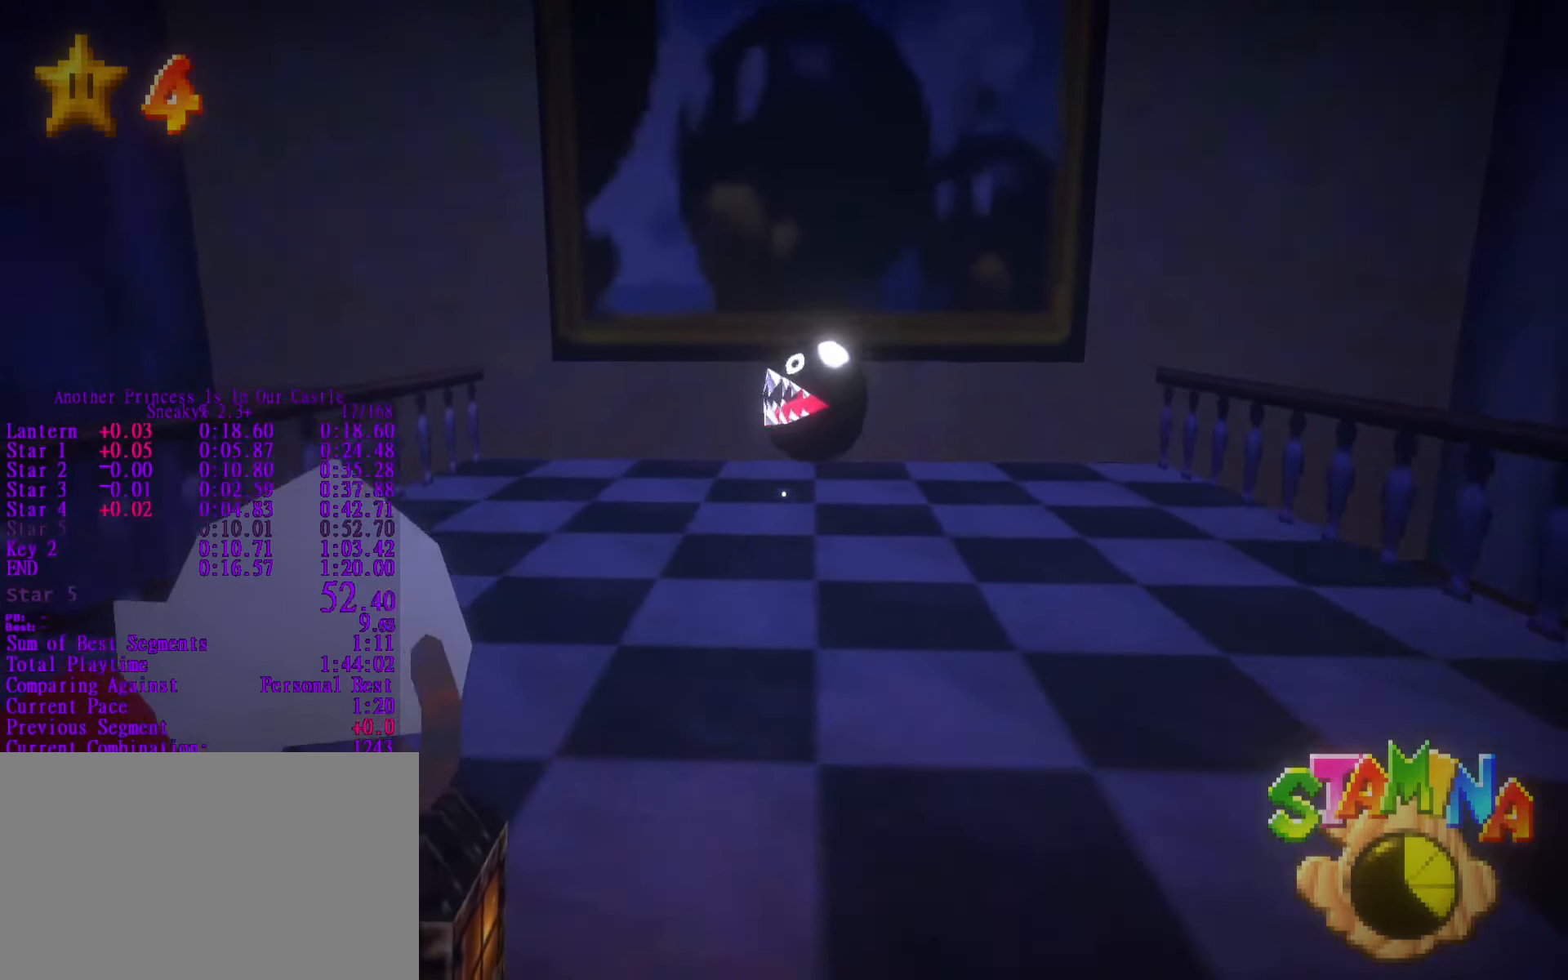
{"keys": ["shift", "w"], "mouse": [], "events": [[400, "e", "down"], [500, "e", "up"]]}
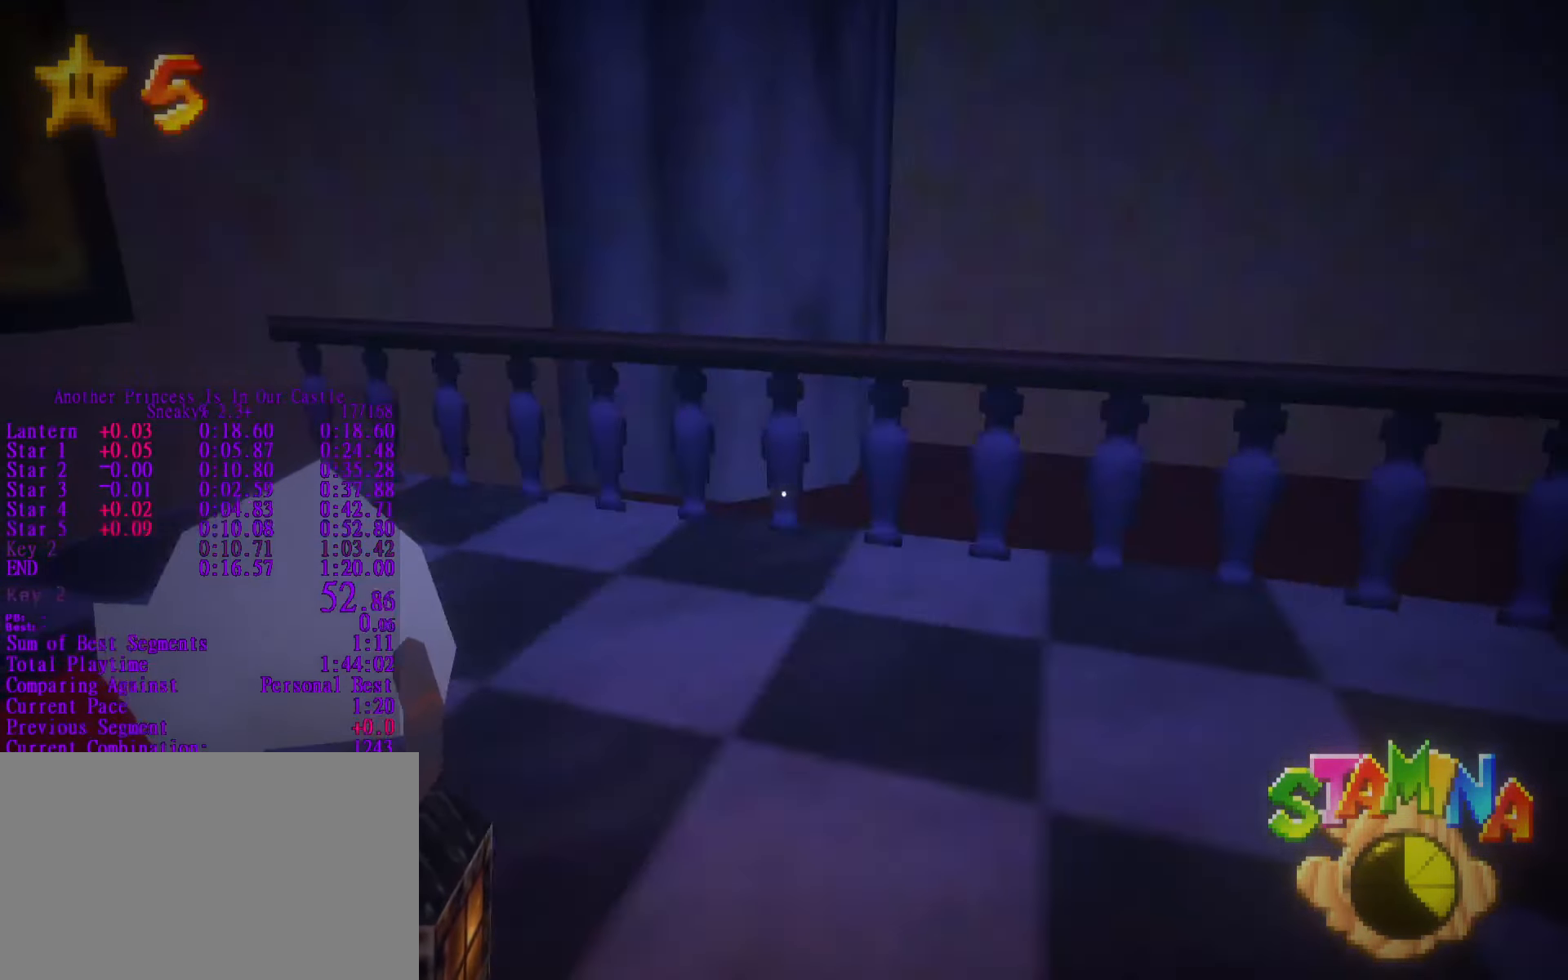
{"keys": ["shift", "w"], "mouse": [], "events": []}